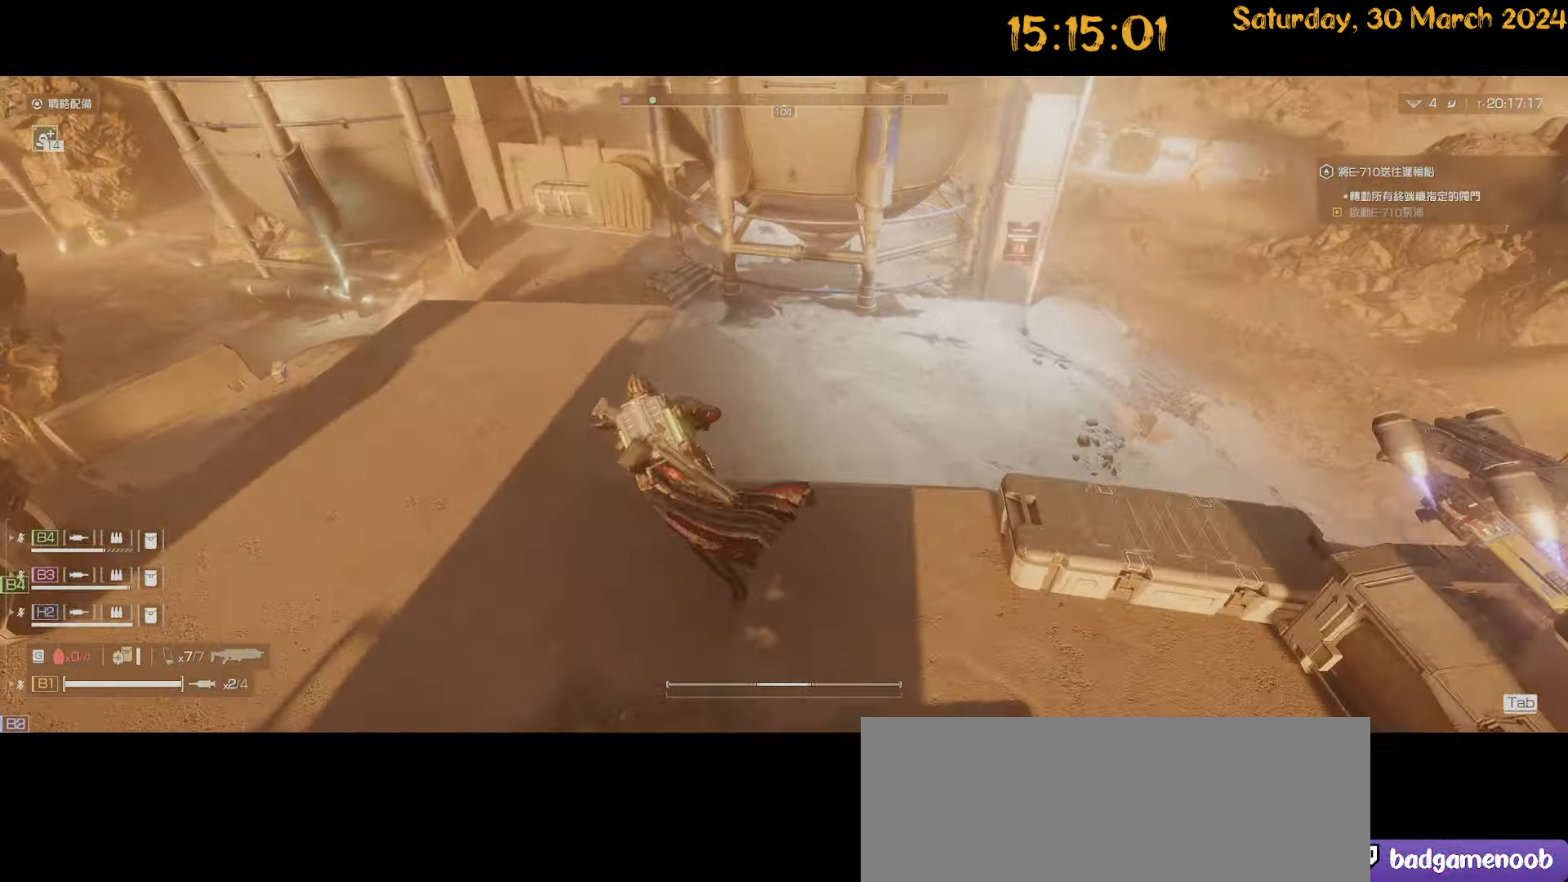
Gameplay with keyboard and mouse; each line is a JSON object with the keys and mouse buttons held at the frame after it. "events" lists presses ("down") and releases ("up") of ".", "/", "0", "1", "2", "3", "4", "5", "6", "7", "8", "9", "a", "alt", "b", "backslash", "backspace", "c", "caps_lock", "comma", "ctrl", "d", "down", "e", "equals", "escape", "f", "f1", "f10", "f11", "f12", "f2", "f3", "f4", "f5", "f6", "f7", "f8", "f9", "g", "h", "i", "j", "k", "l", "lbracket", "left", "m", "minus", "n", "o", "p", "q", "quote", "r", "rbracket", "return", "right", "s", "semicolon", "shift", "space", "t", "tab", "tilde", "u", "up", "v", "w", "x", "y", "z", "mouse_left", "mouse_wheel" and "mouse_right" between this image and that frame as [ms after this image, input, new state], when the widget could be followed in between. "mouse_left", "mouse_wheel", "mouse_right" = the "left", "wheel", "right" buttons of the "mouse" list. No other keys are recorded. "wheel" means that the mouse wheel is clicked or scrolled. "mouse_move" is the direction in which the mouse moves at that frame (one of eight, or "still"), when it could be read.
{"keys": ["d", "w"], "mouse": [], "mouse_move": "down-right", "events": [[17, "a", "up"], [434, "d", "down"], [434, "shift", "up"]]}
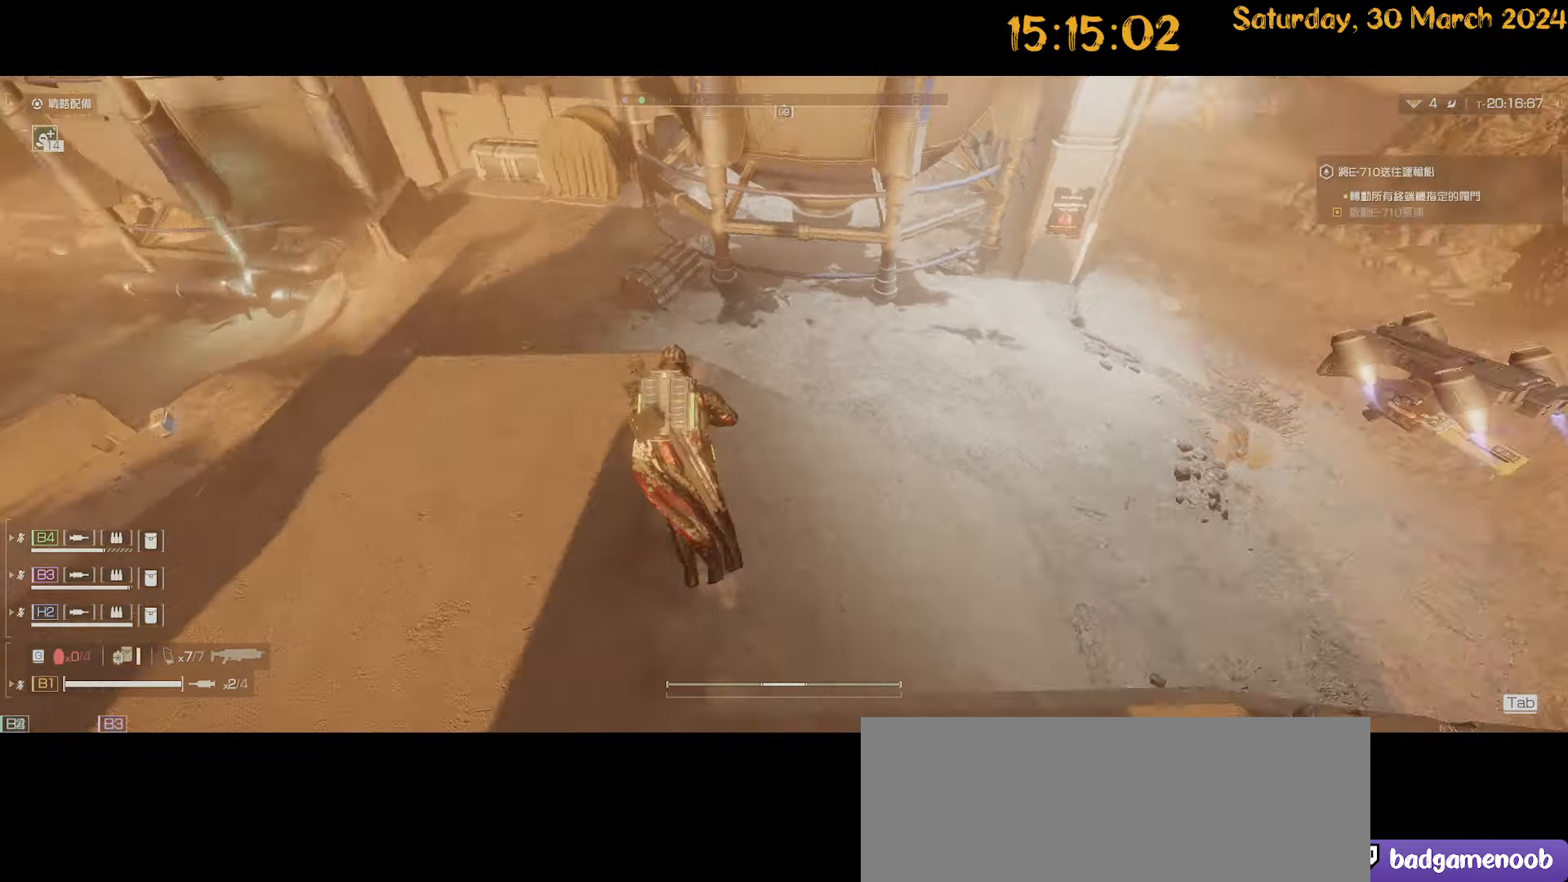
{"keys": ["a", "shift", "w"], "mouse": [], "mouse_move": "still", "events": [[34, "w", "up"], [67, "w", "down"], [167, "d", "up"], [317, "shift", "down"], [350, "a", "down"]]}
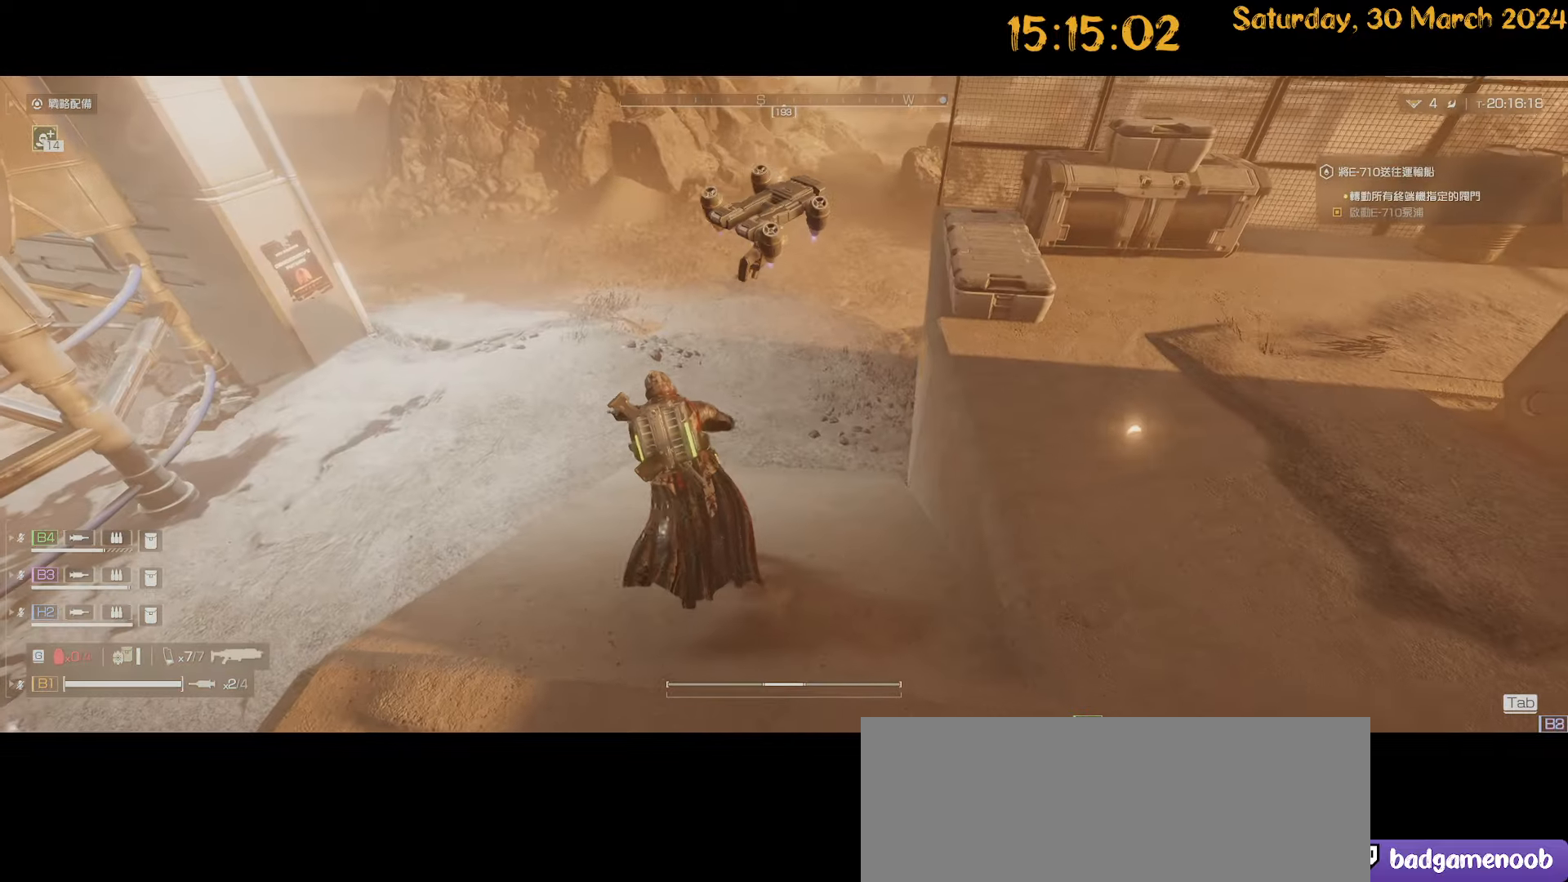
{"keys": ["d", "shift", "w"], "mouse": [], "mouse_move": "left", "events": [[134, "a", "up"], [184, "a", "down"], [184, "d", "down"], [234, "d", "up"], [284, "a", "up"], [417, "d", "down"]]}
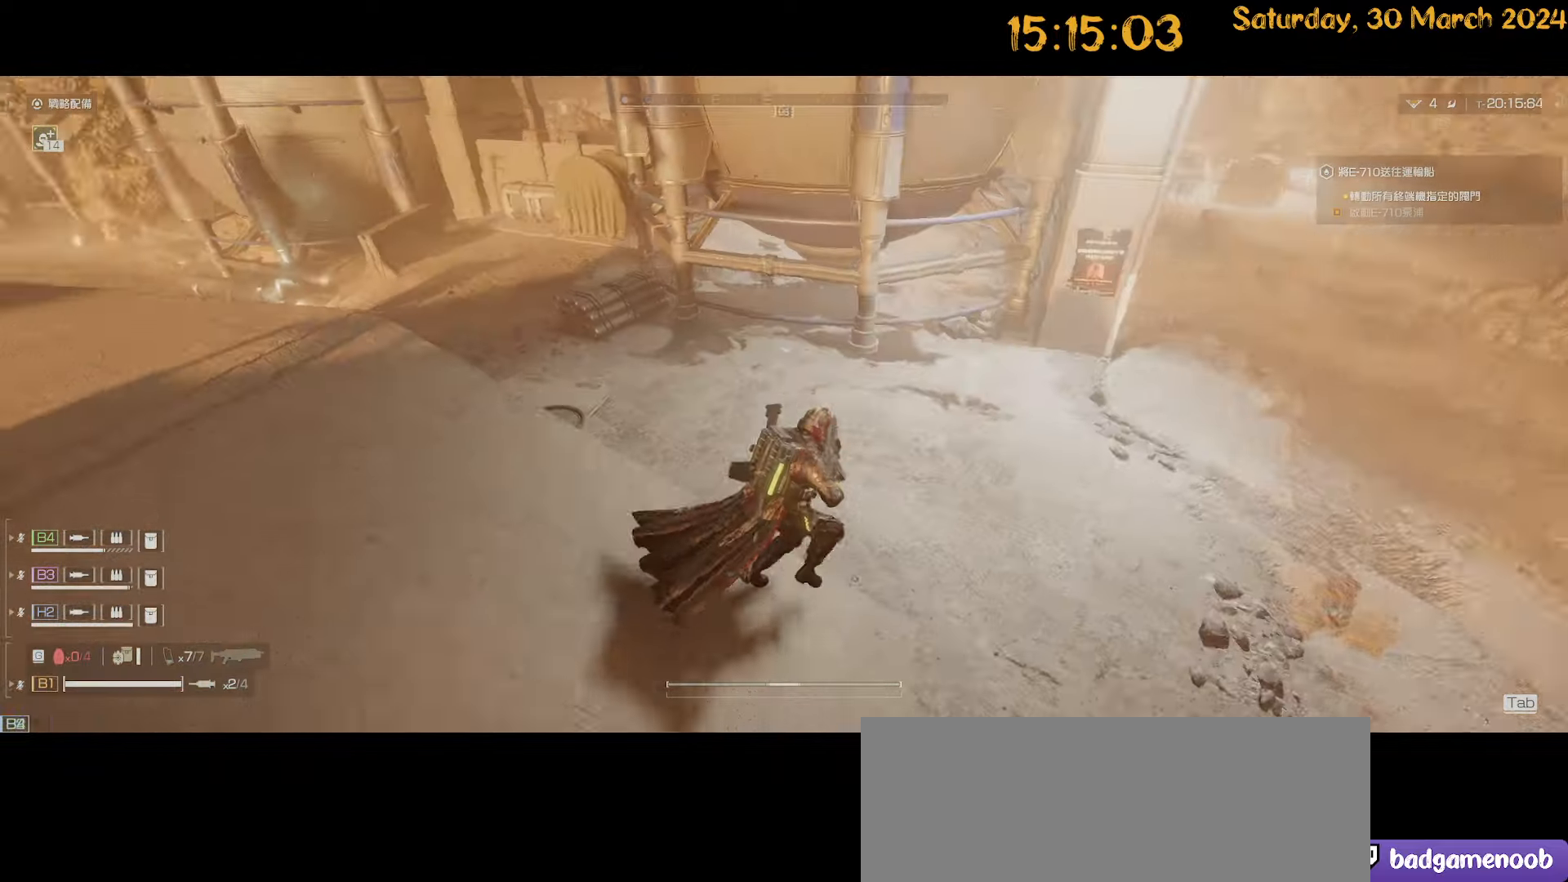
{"keys": ["shift", "w"], "mouse": [], "mouse_move": "left", "events": [[284, "d", "up"]]}
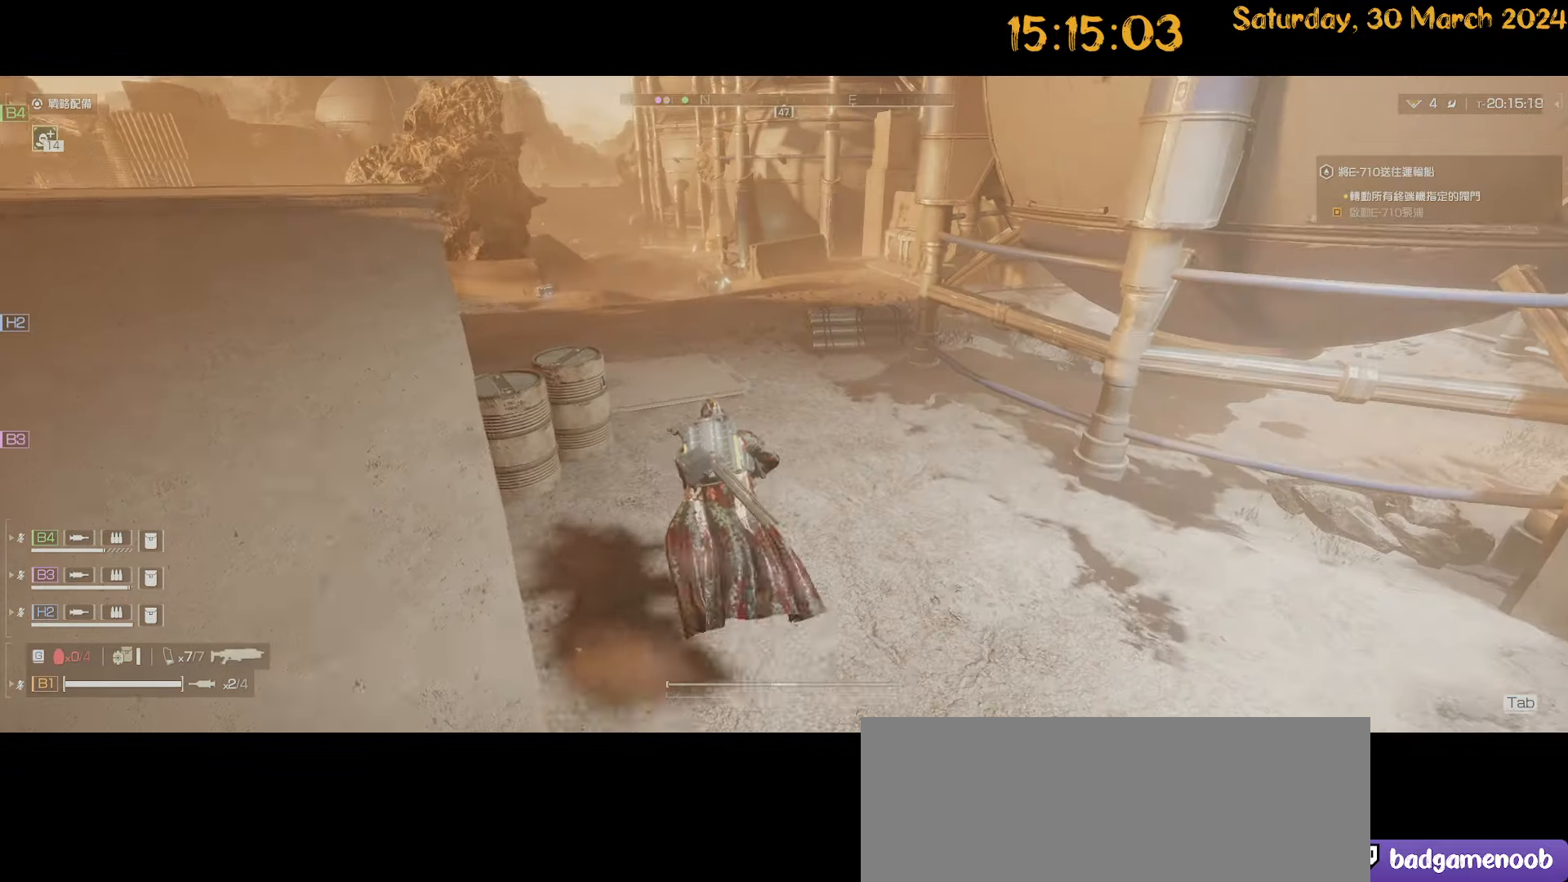
{"keys": ["shift", "w"], "mouse": [], "mouse_move": "left", "events": []}
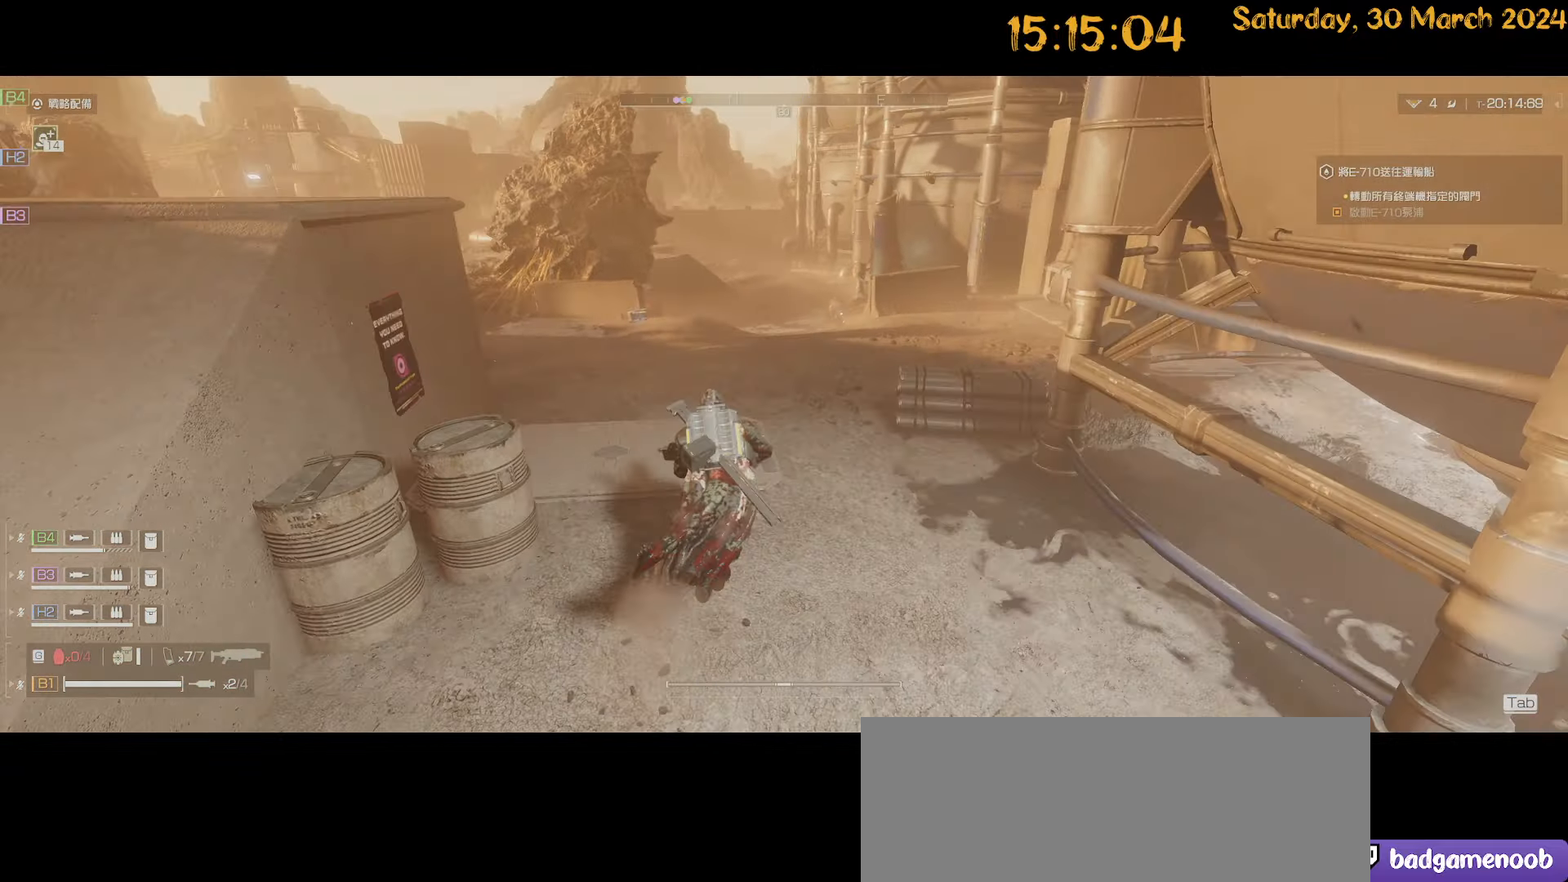
{"keys": ["shift", "w"], "mouse": [], "mouse_move": "still", "events": []}
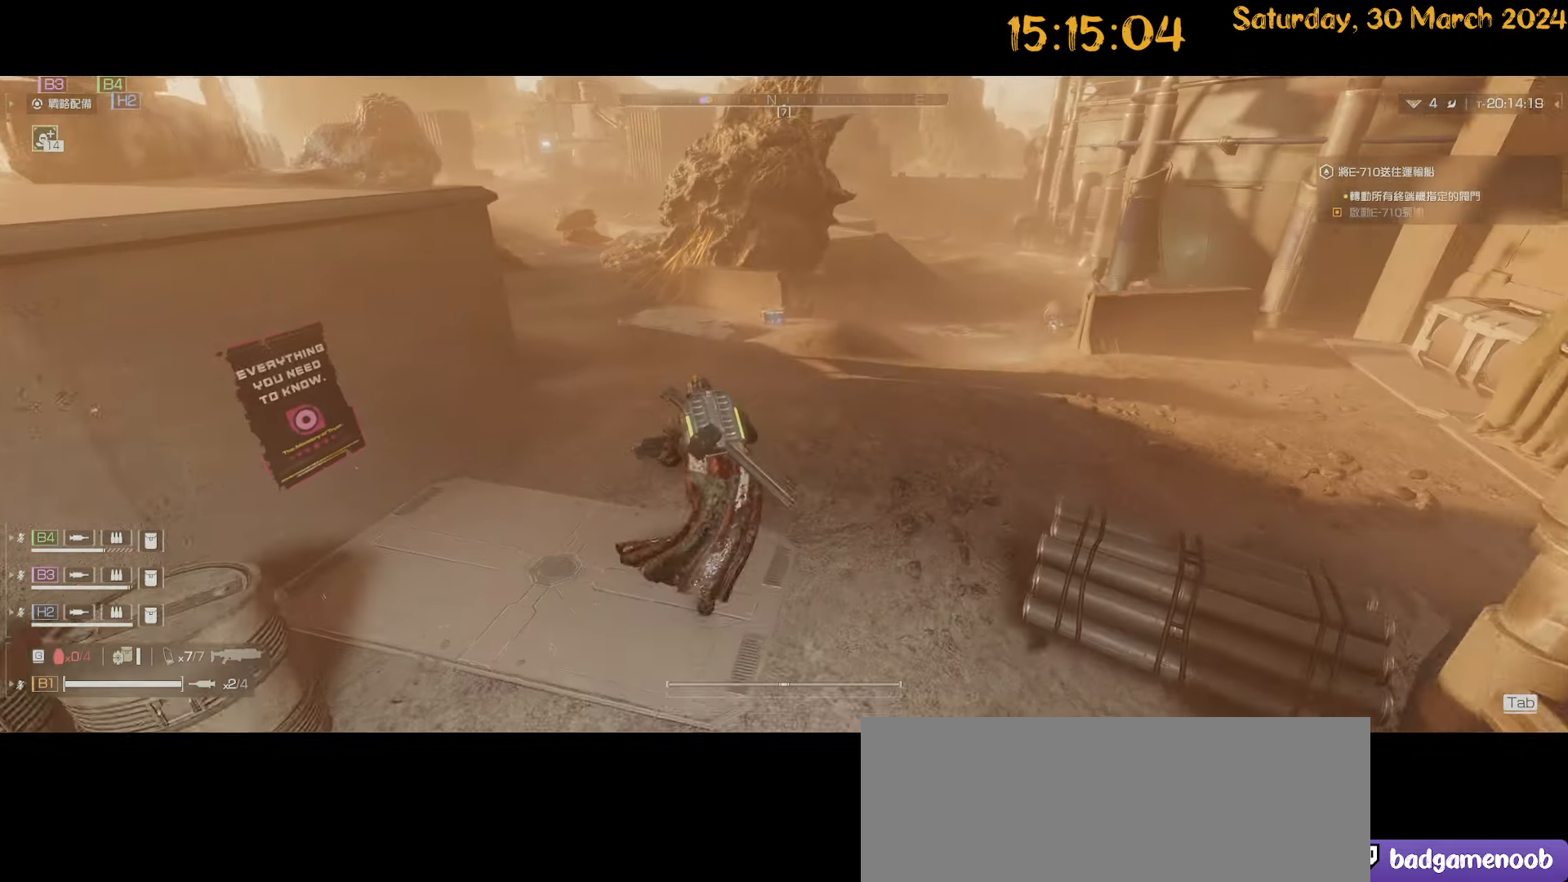
{"keys": ["shift", "w"], "mouse": [], "mouse_move": "right", "events": []}
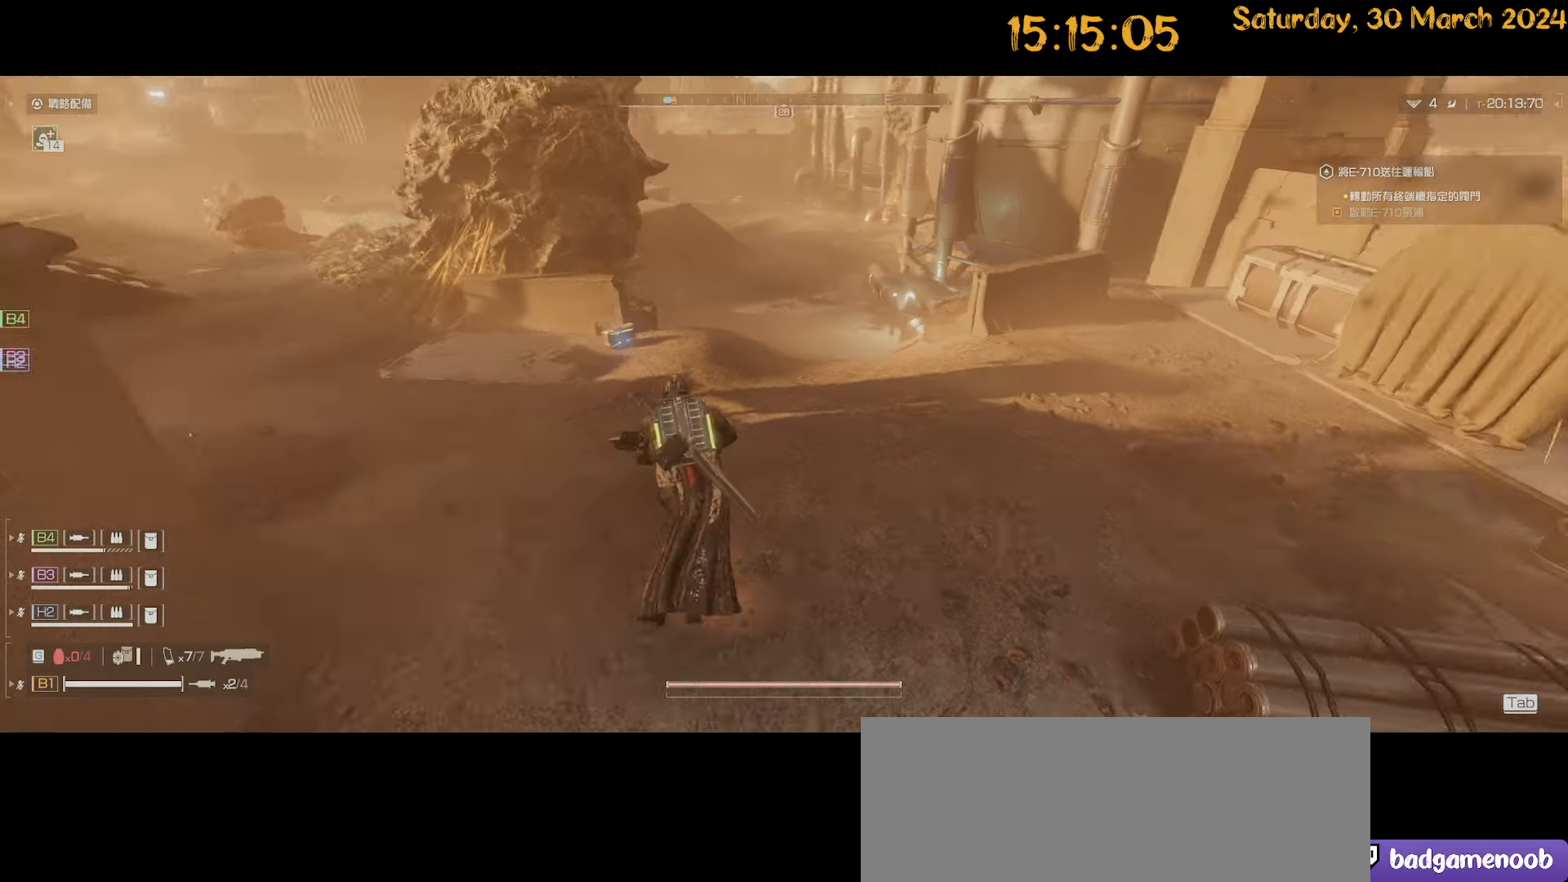
{"keys": ["shift", "w"], "mouse": [], "mouse_move": "still", "events": []}
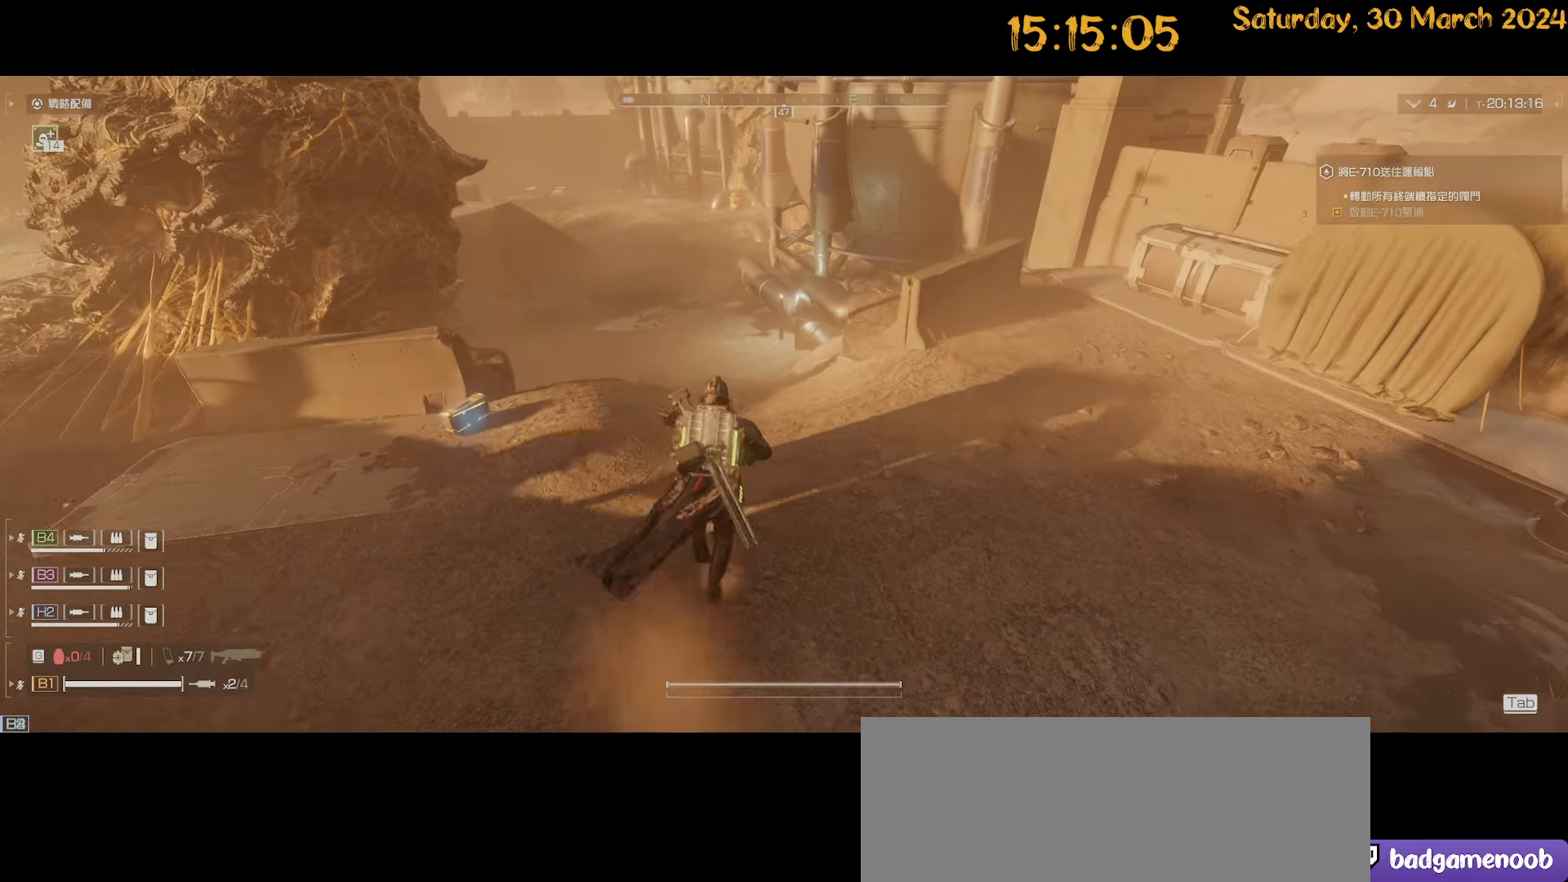
{"keys": ["w"], "mouse": [], "mouse_move": "still", "events": [[217, "shift", "up"]]}
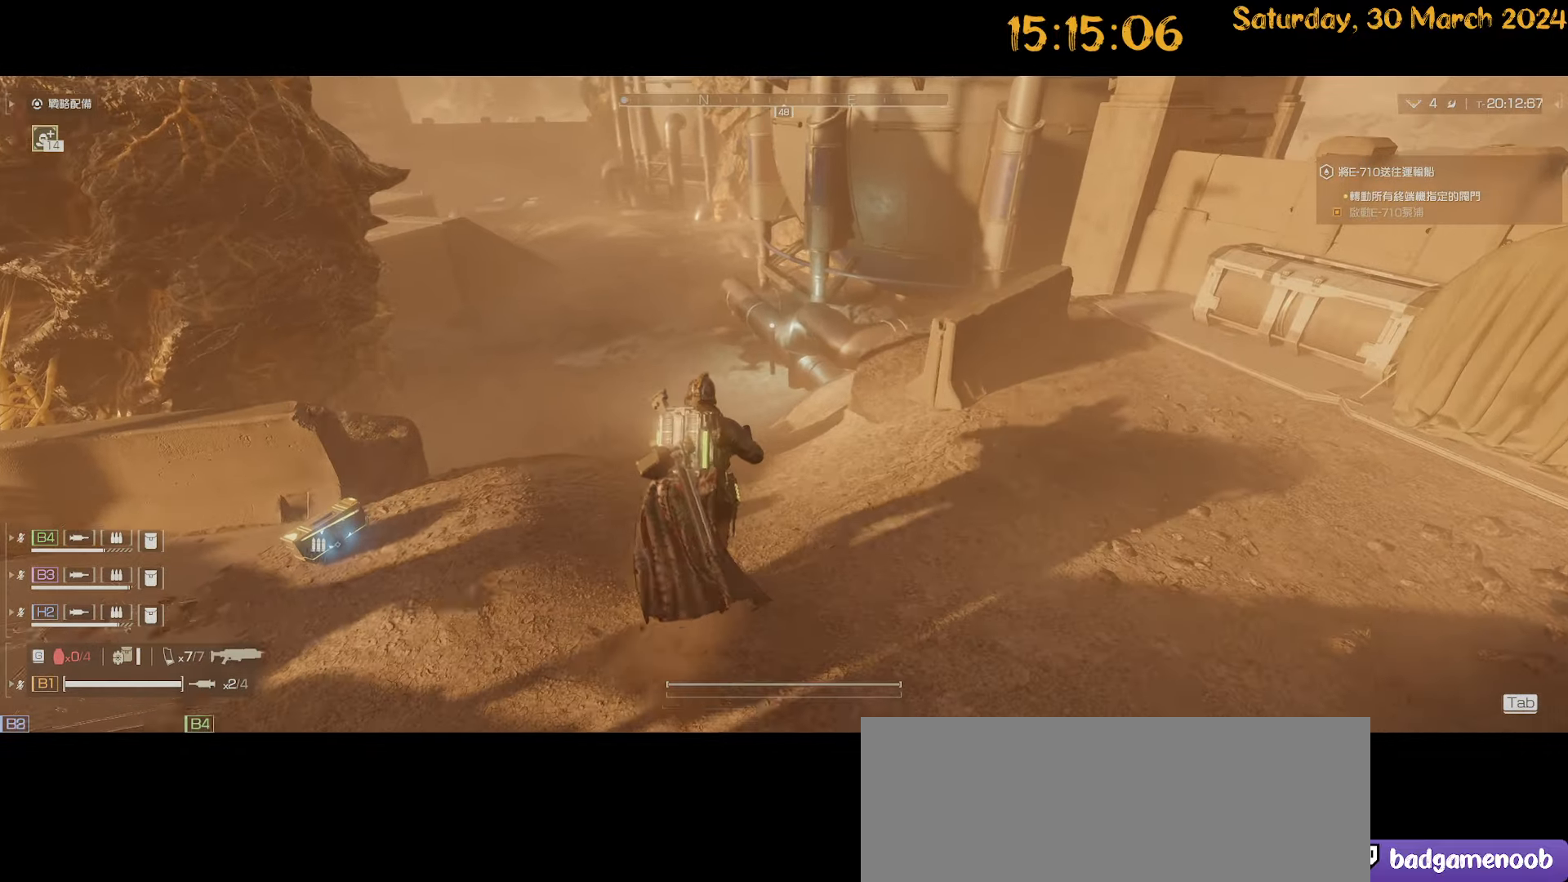
{"keys": ["shift", "w"], "mouse": [], "mouse_move": "still", "events": [[150, "w", "up"], [200, "w", "down"], [467, "shift", "down"]]}
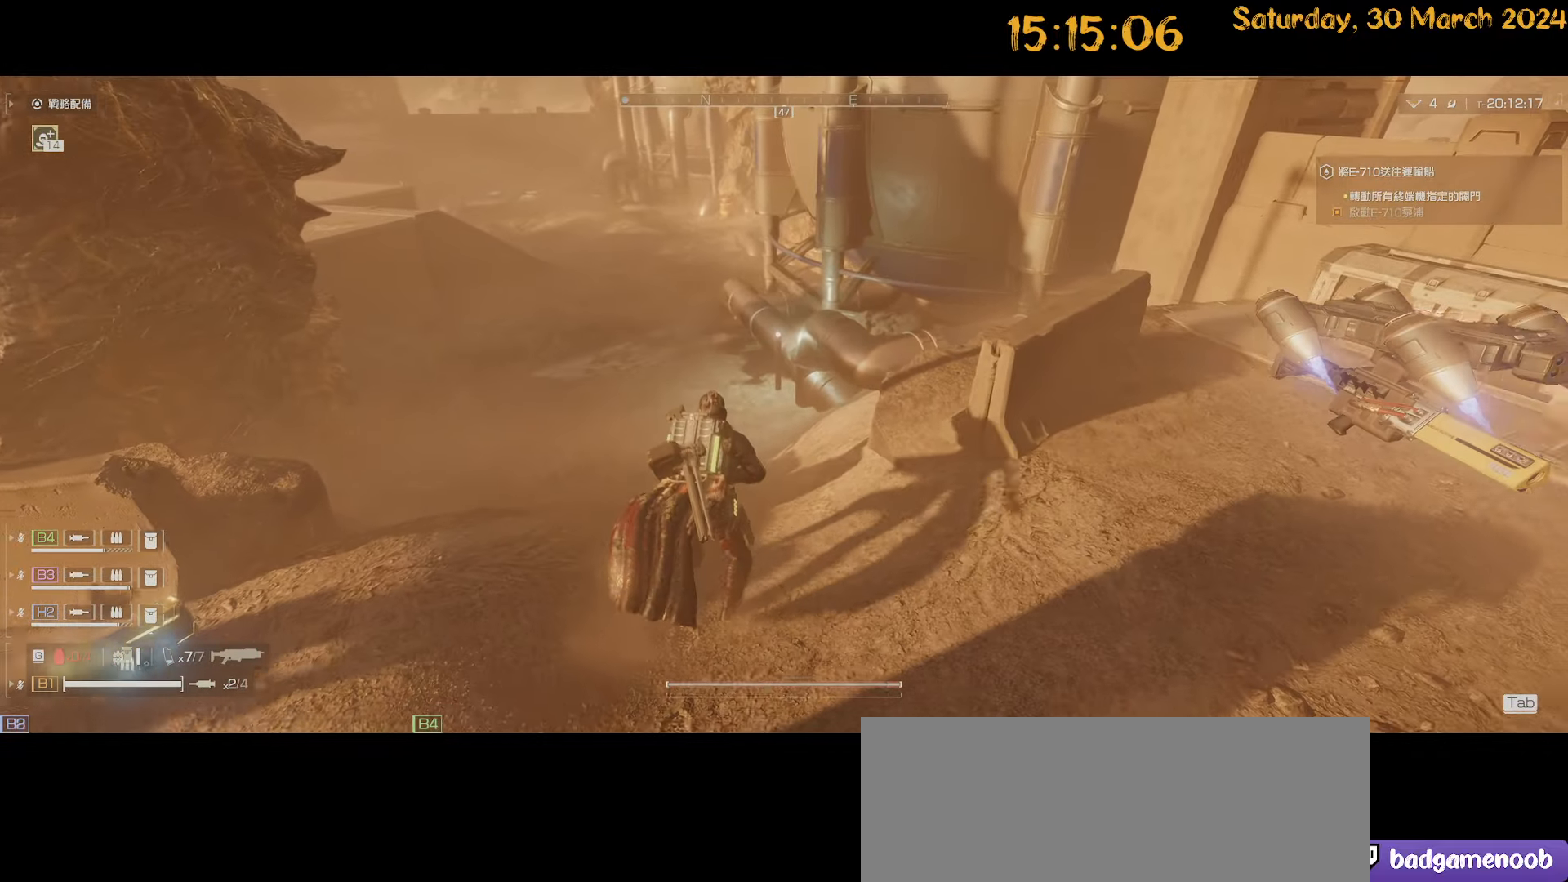
{"keys": ["a", "shift", "w"], "mouse": [], "mouse_move": "right", "events": [[500, "a", "down"]]}
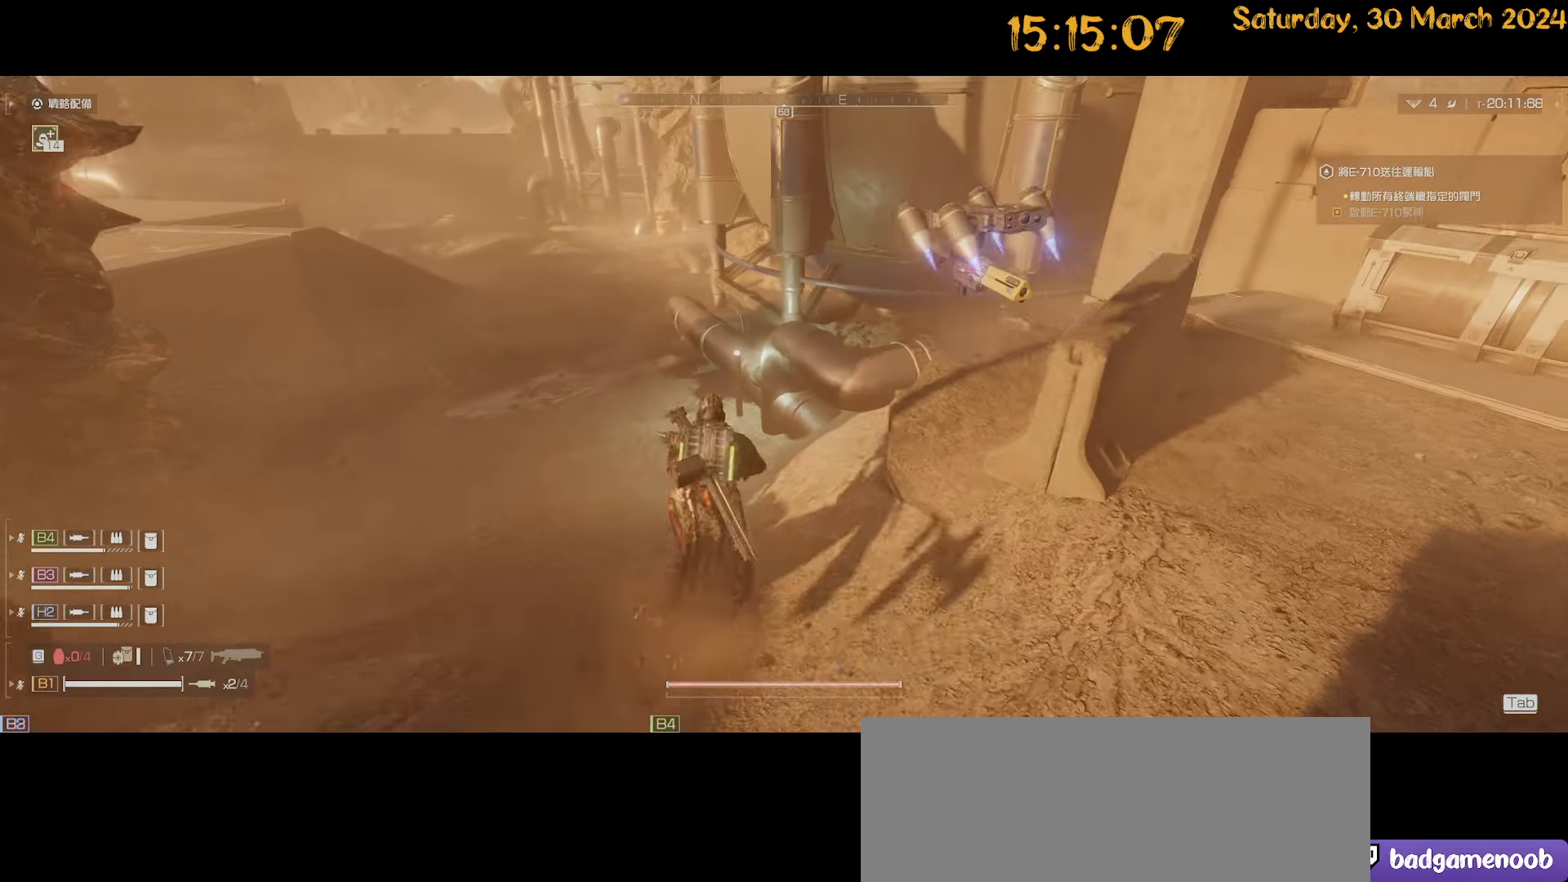
{"keys": ["a", "shift", "w"], "mouse": [], "mouse_move": "right", "events": []}
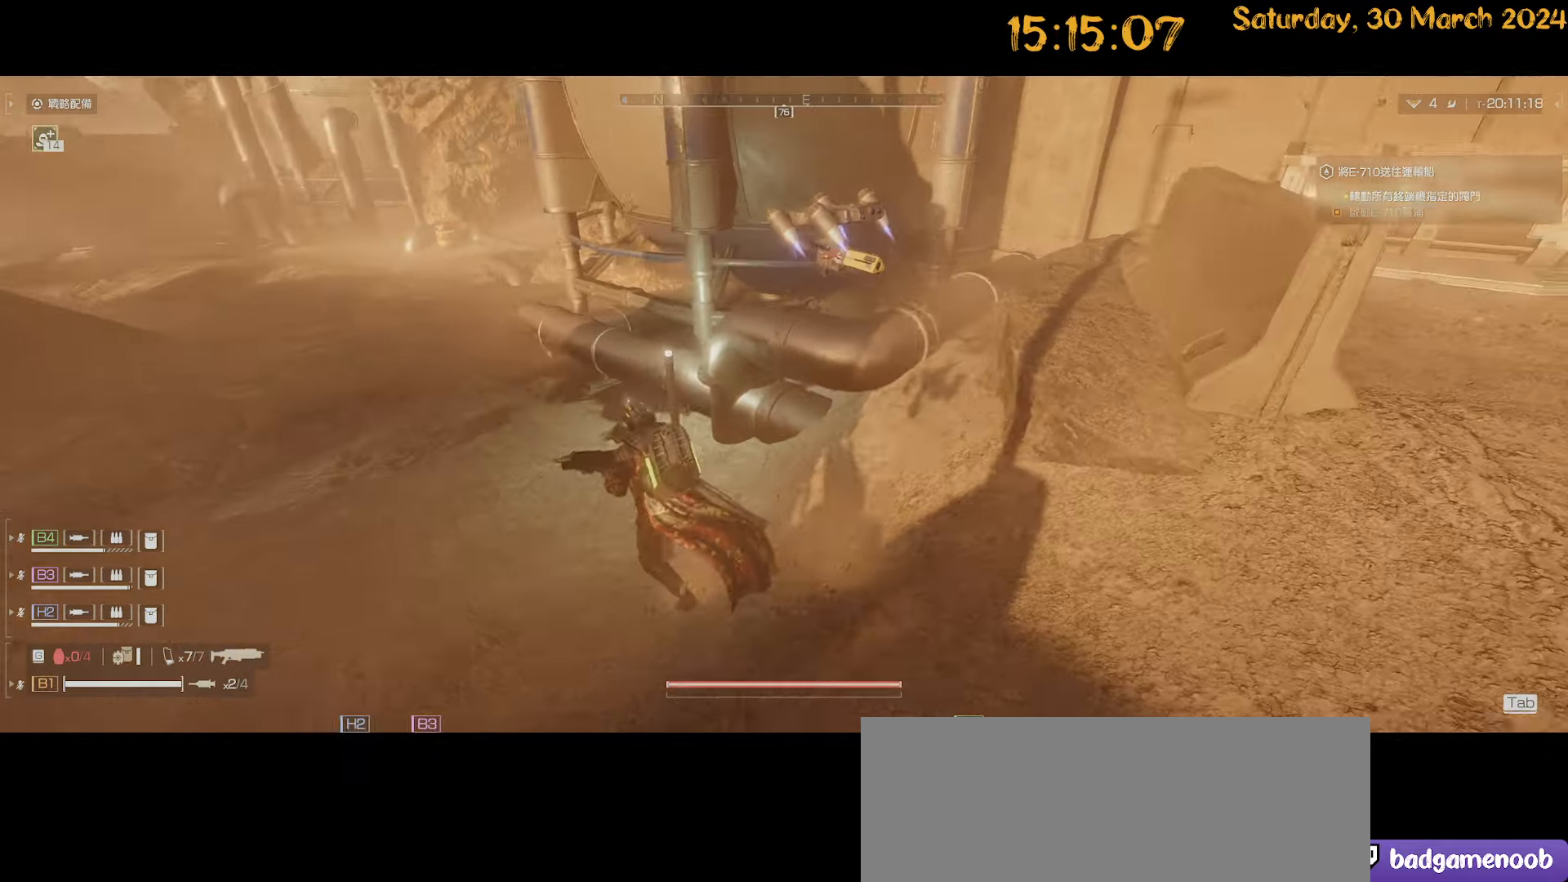
{"keys": ["a", "w"], "mouse": [], "mouse_move": "still", "events": [[50, "a", "up"], [150, "shift", "up"], [400, "a", "down"]]}
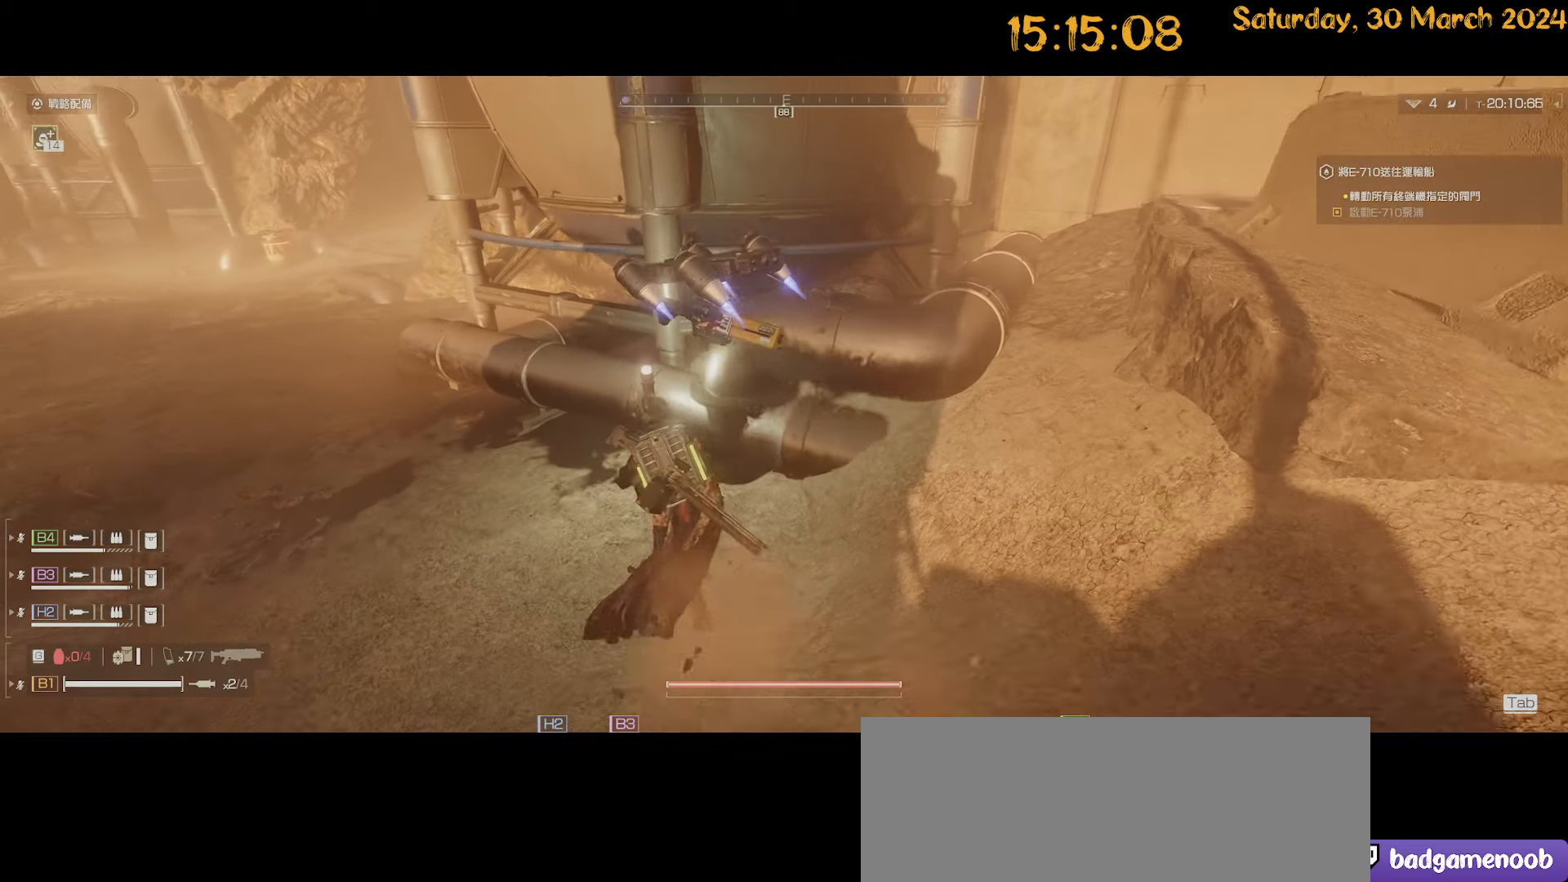
{"keys": ["a", "shift", "w"], "mouse": [], "mouse_move": "still", "events": [[167, "w", "up"], [217, "shift", "down"], [317, "w", "down"]]}
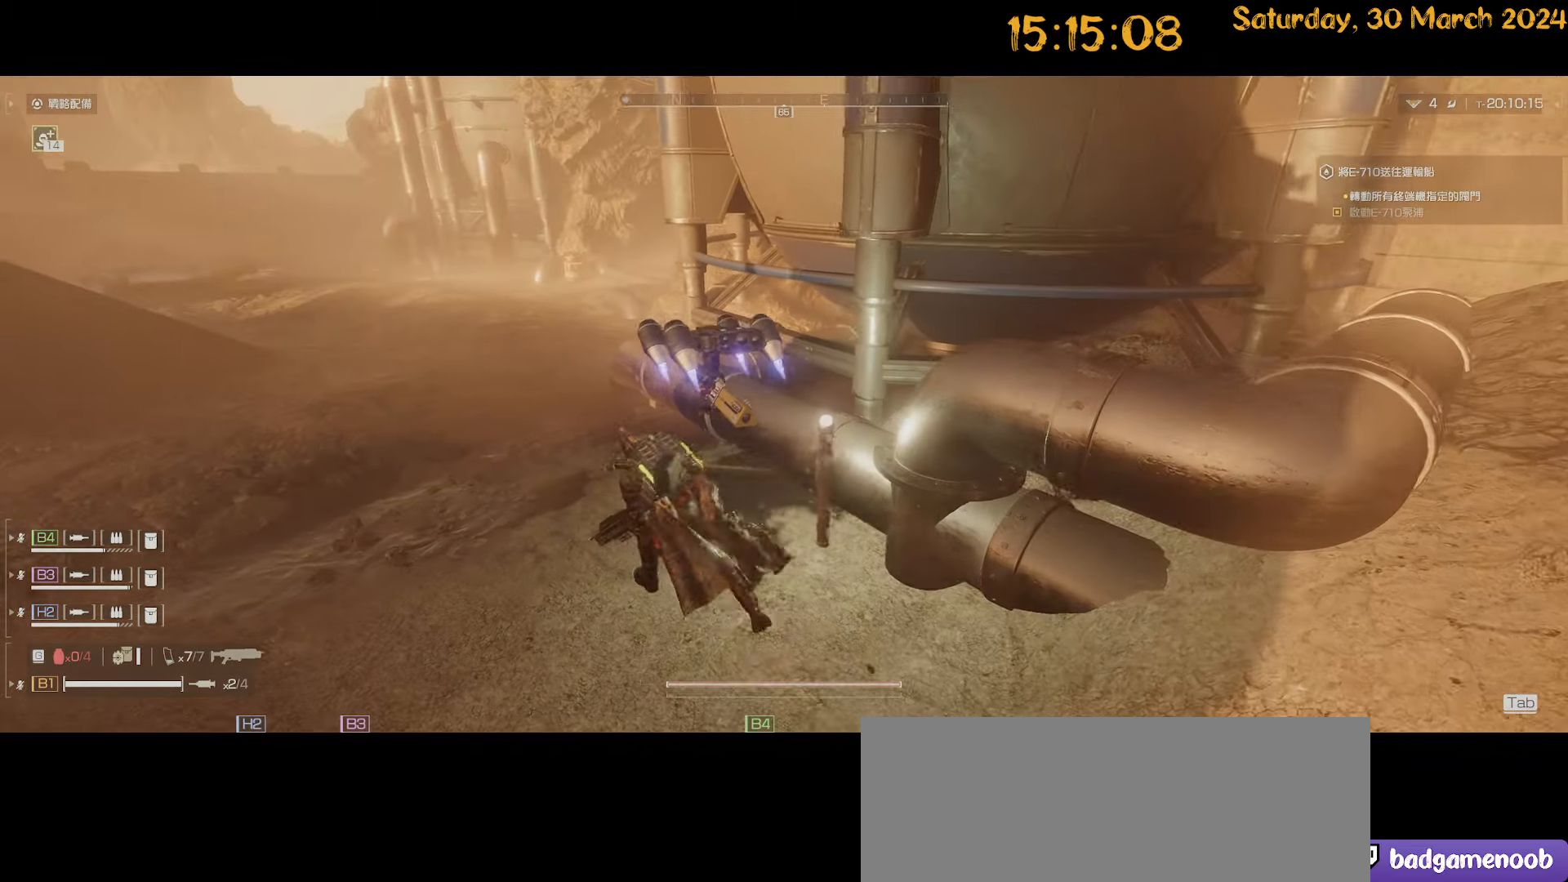
{"keys": ["a", "shift", "w"], "mouse": [], "mouse_move": "right", "events": []}
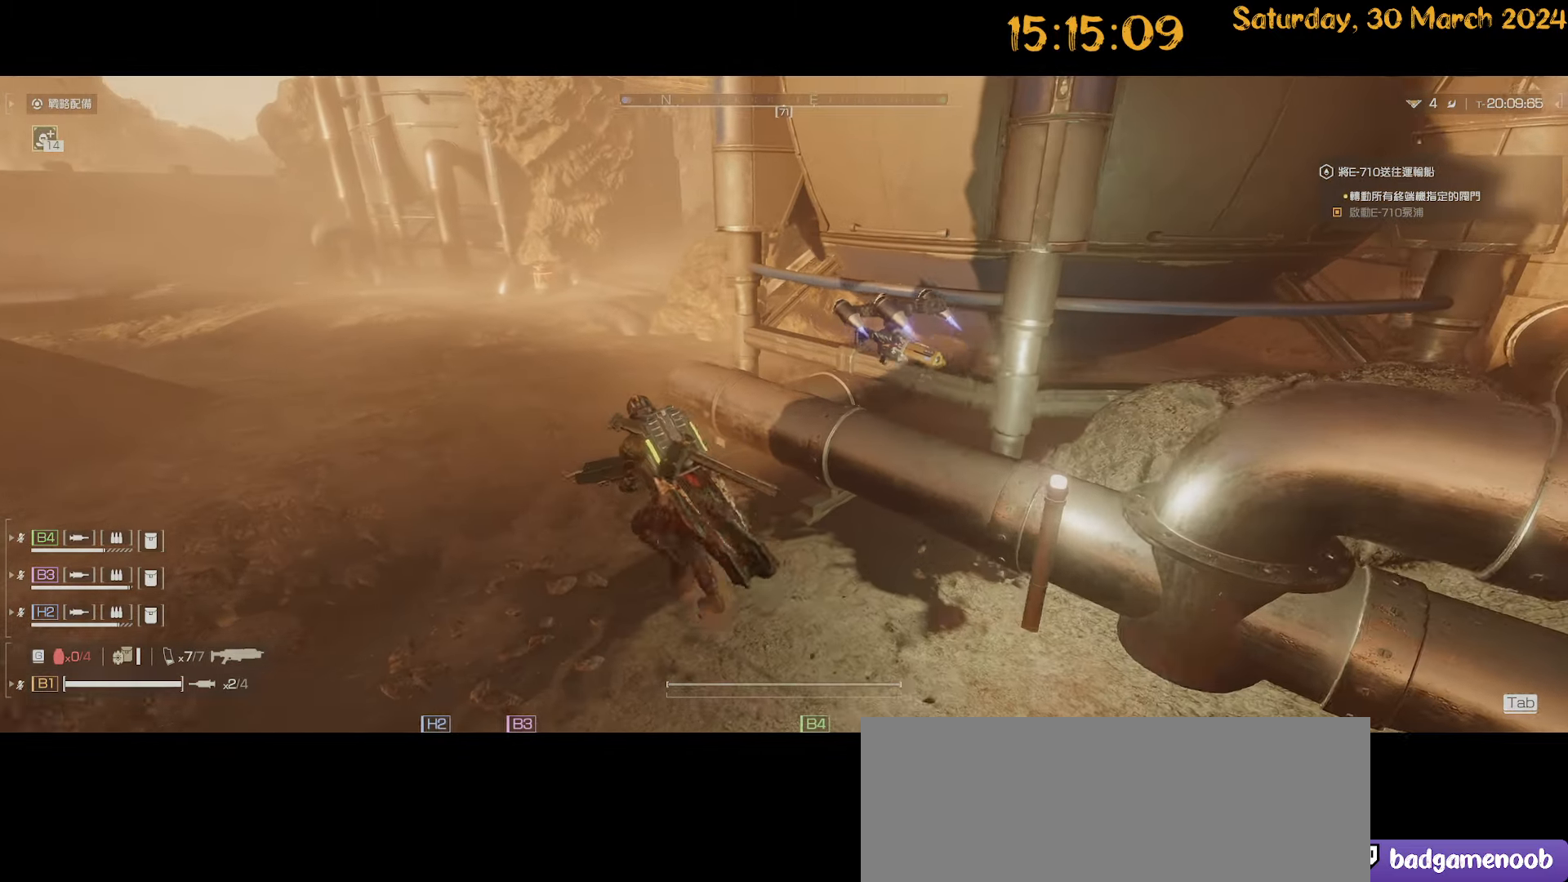
{"keys": ["a", "shift", "w"], "mouse": [], "mouse_move": "still", "events": []}
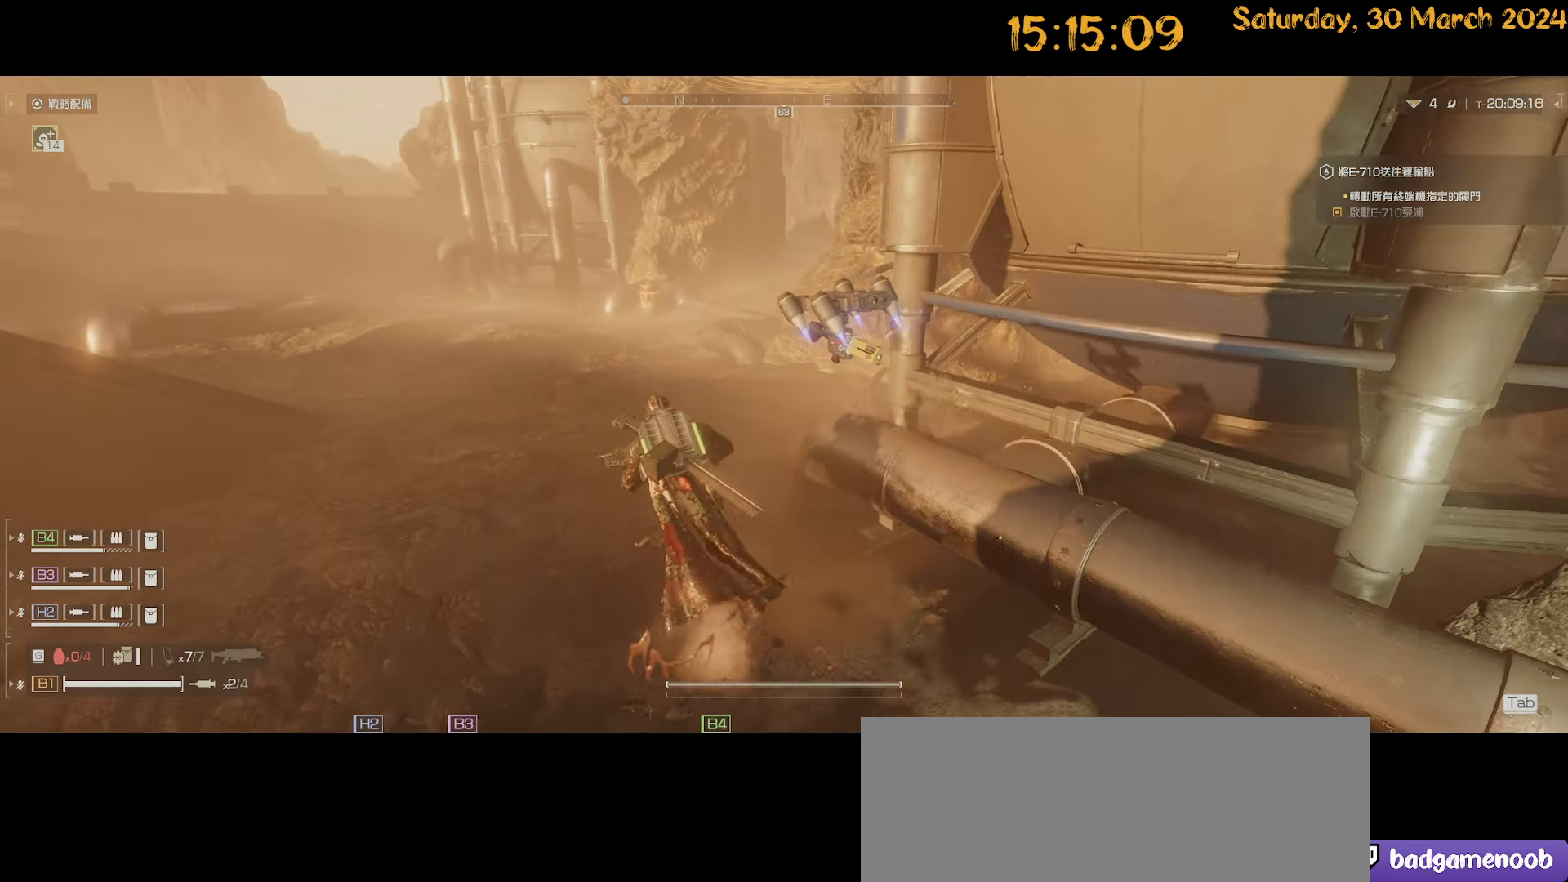
{"keys": ["s"], "mouse": [], "mouse_move": "right", "events": [[17, "shift", "up"], [217, "w", "up"], [367, "s", "down"], [500, "a", "up"]]}
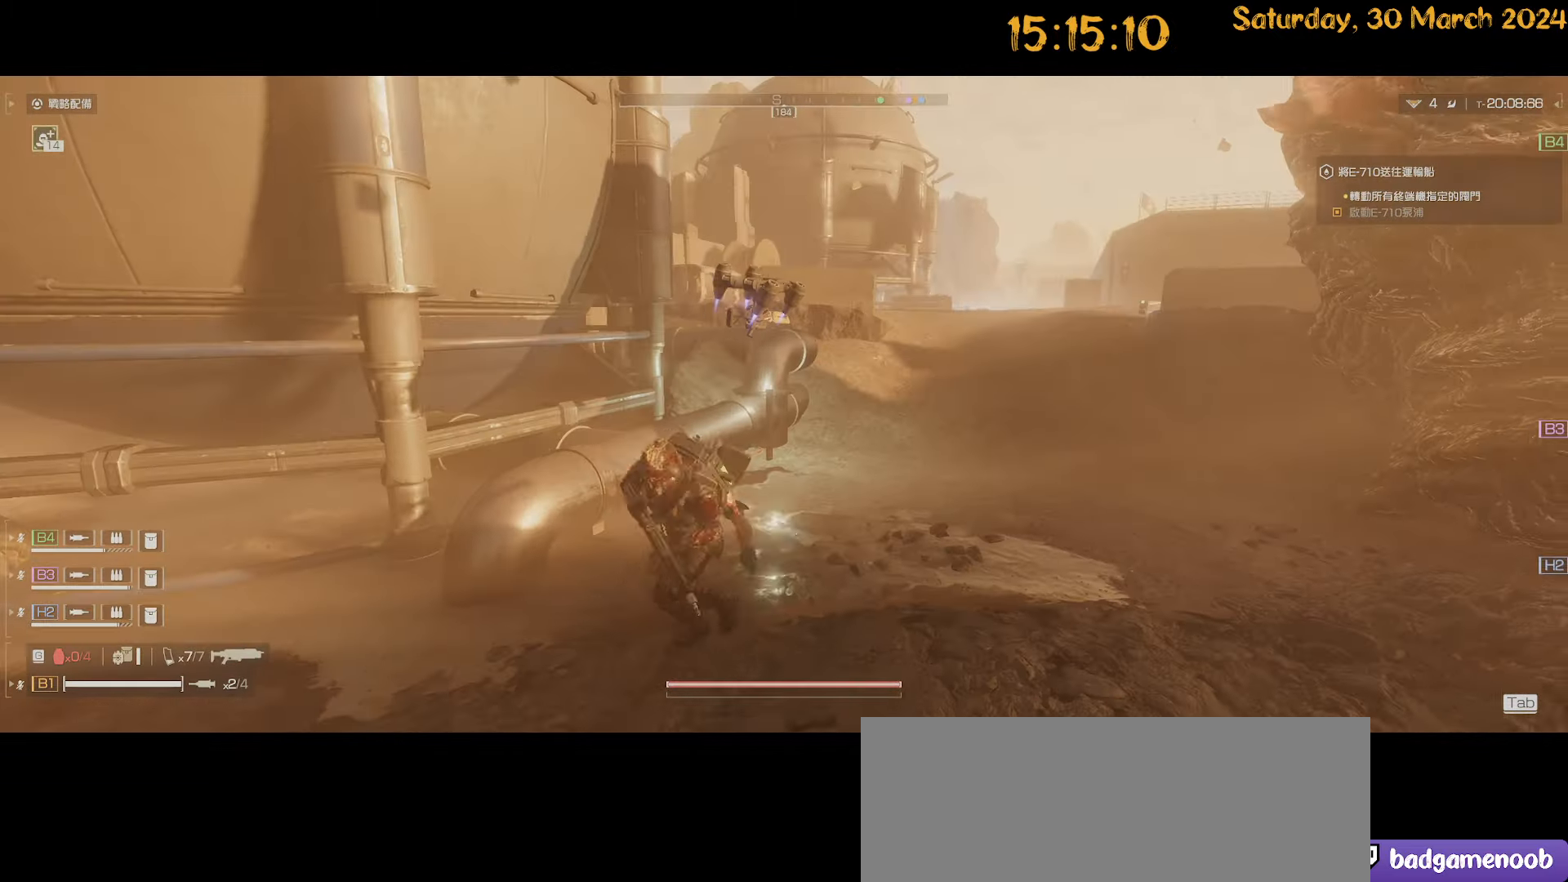
{"keys": ["s"], "mouse": [], "mouse_move": "still", "events": []}
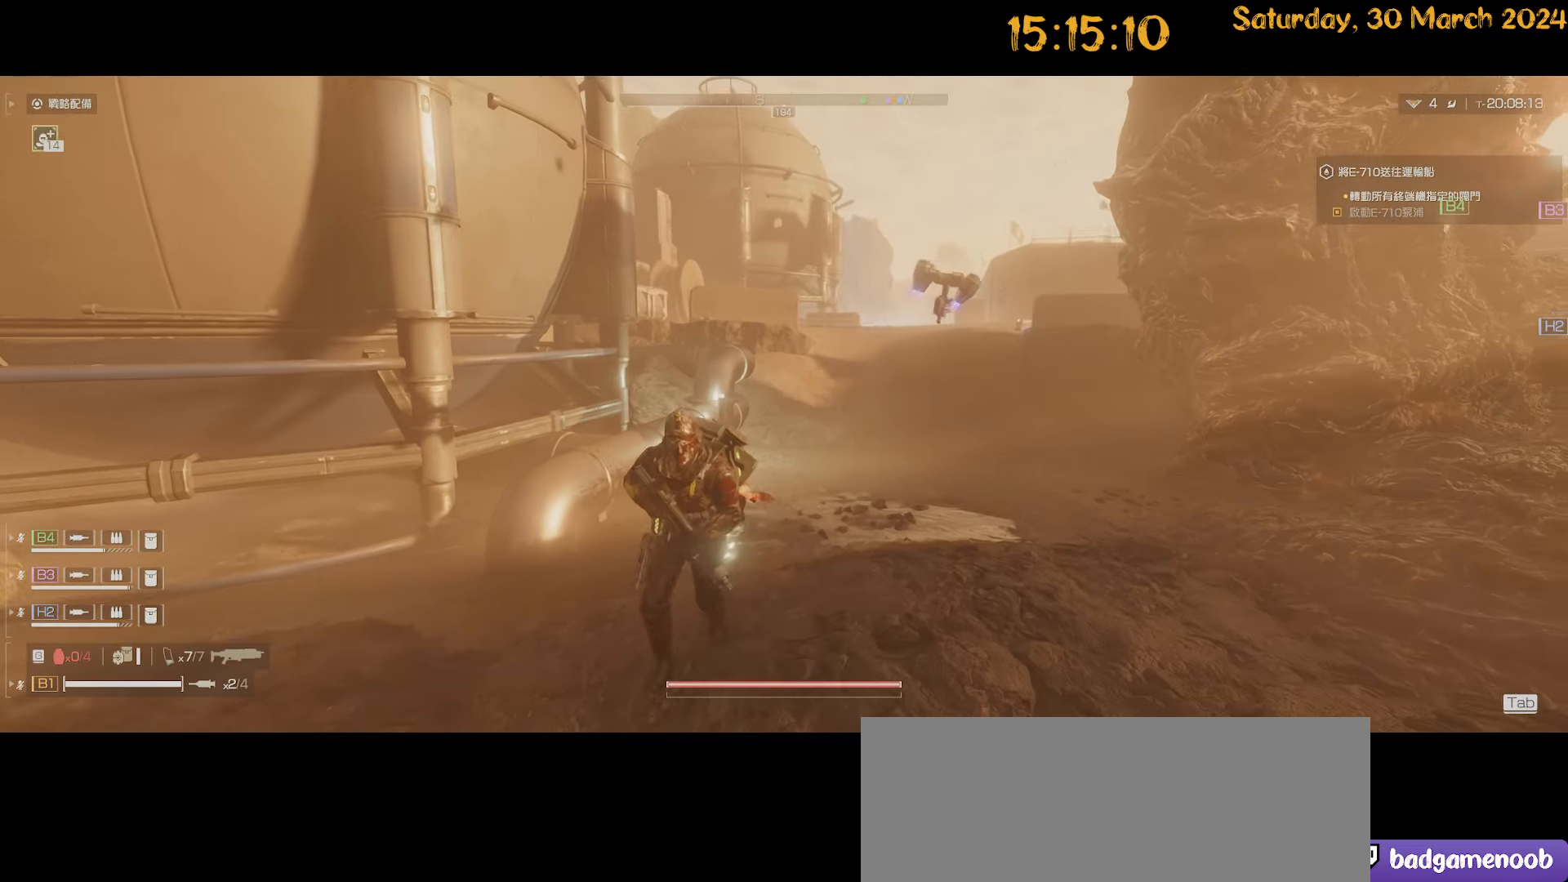
{"keys": ["a", "s"], "mouse": [], "mouse_move": "still", "events": [[150, "a", "down"]]}
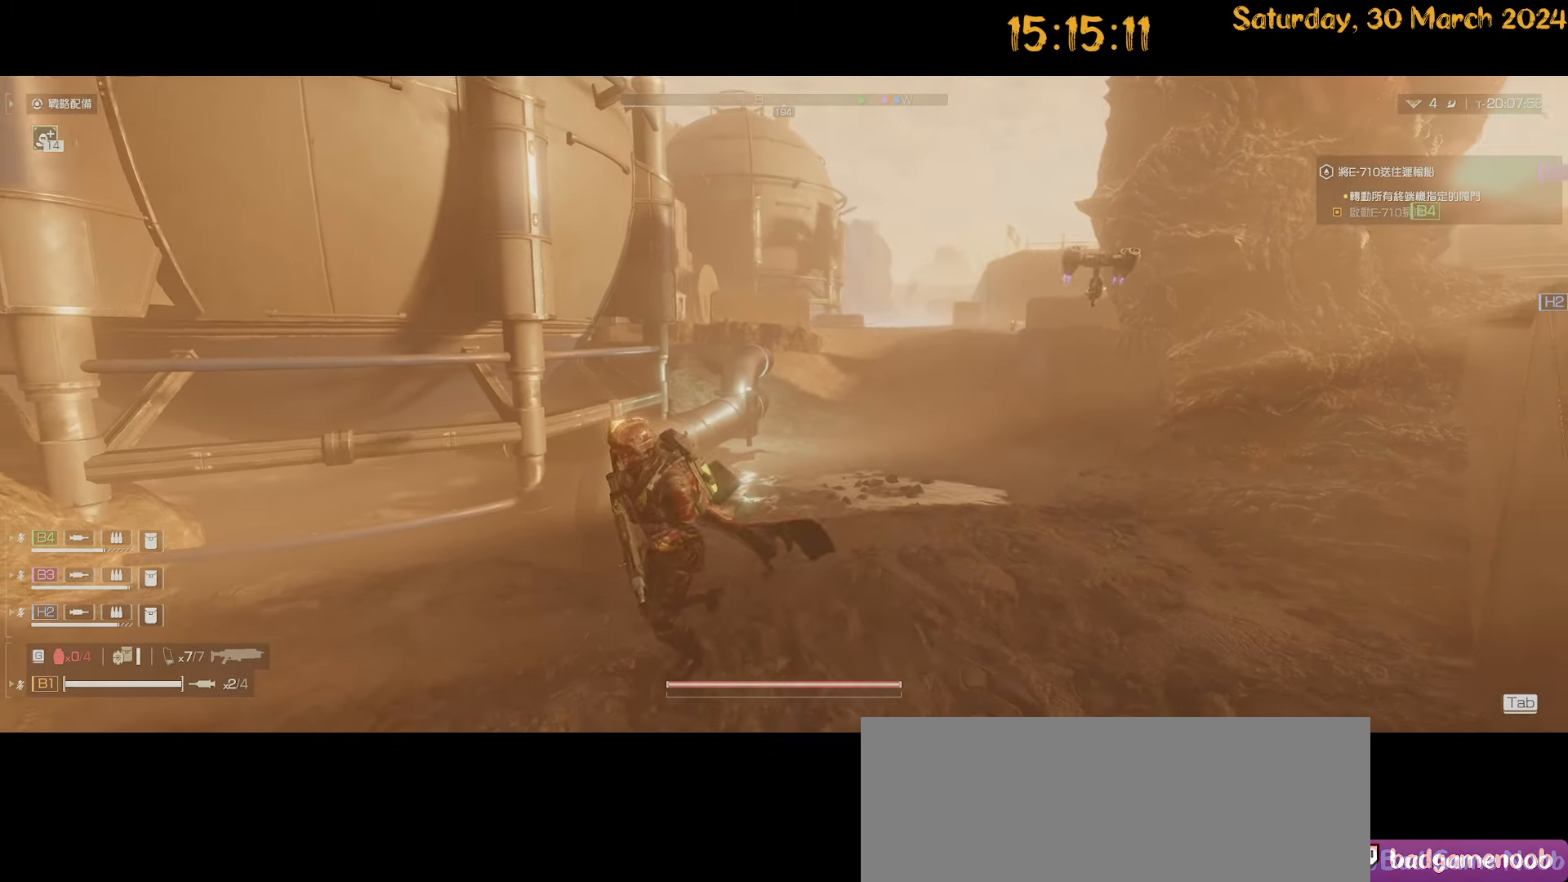
{"keys": ["a", "s"], "mouse": [], "mouse_move": "left", "events": []}
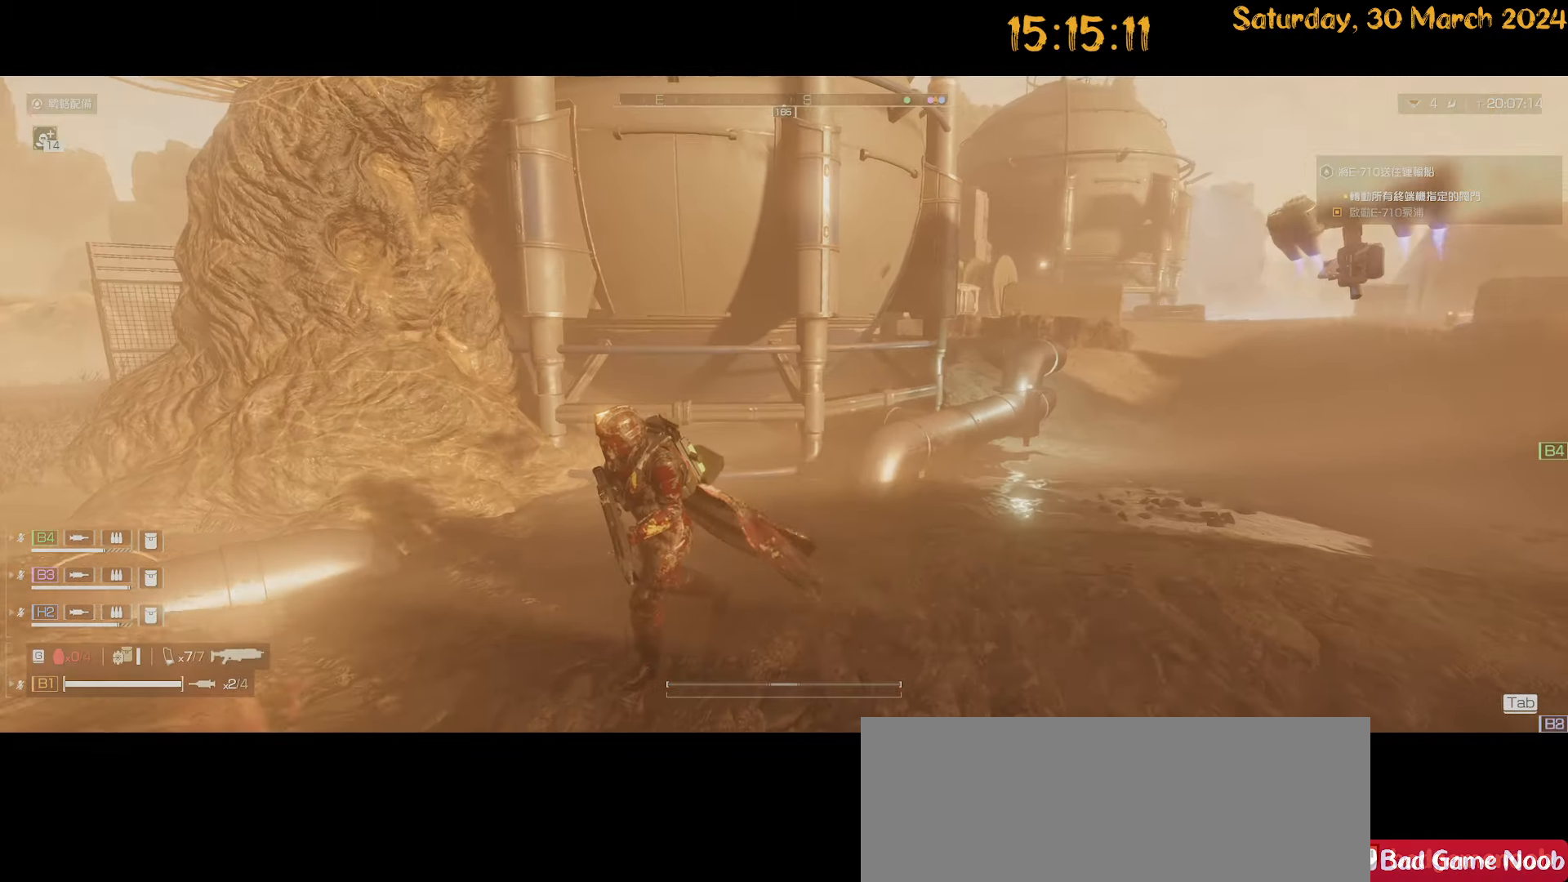
{"keys": ["a"], "mouse": [], "mouse_move": "left", "events": [[134, "s", "up"]]}
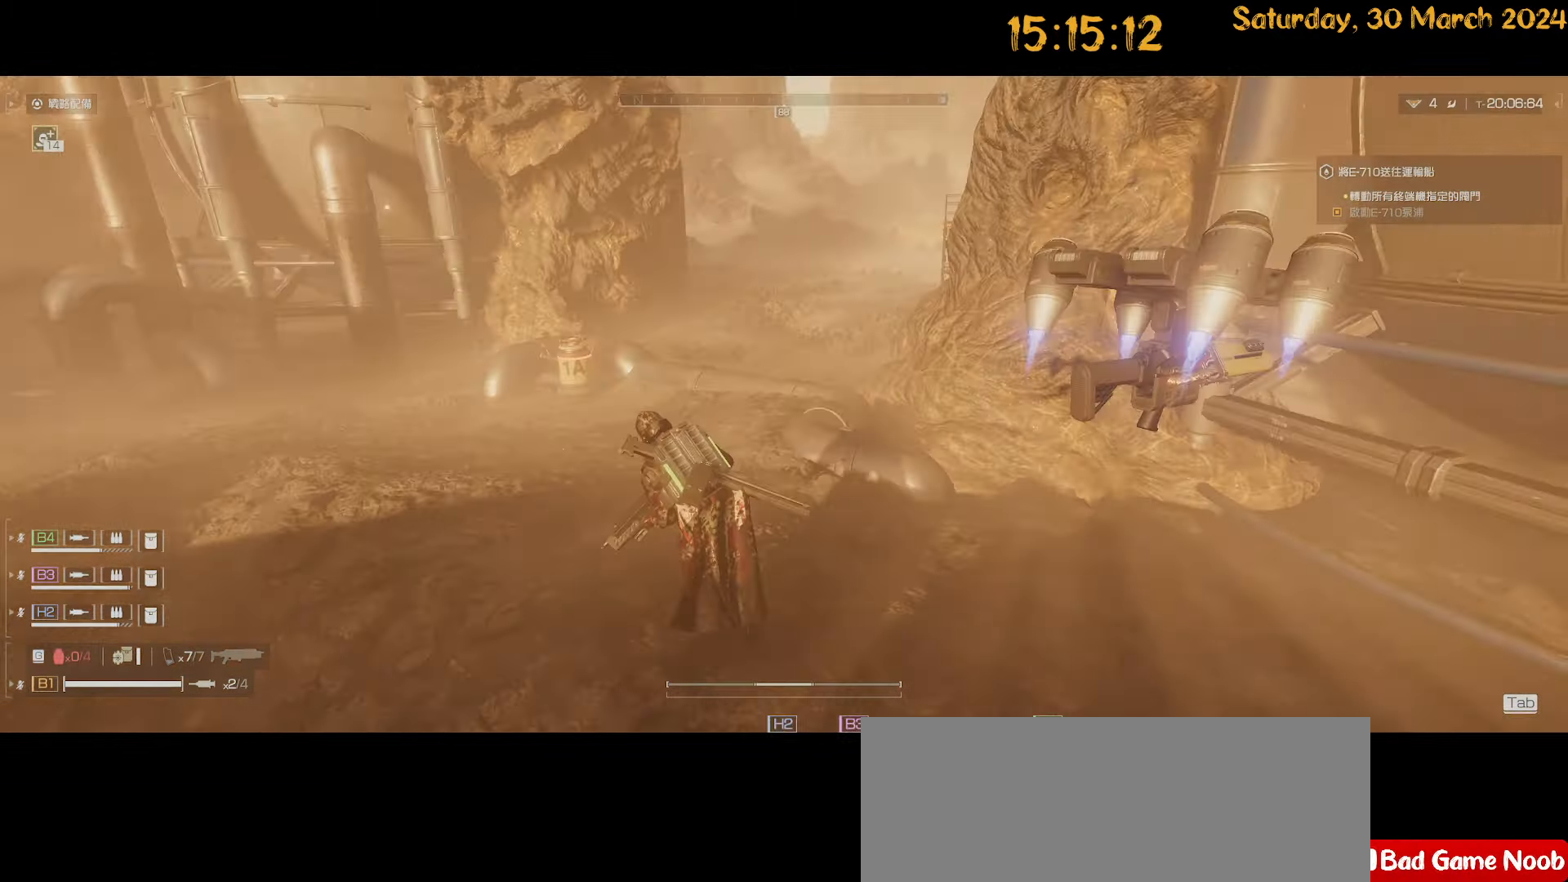
{"keys": ["a", "w"], "mouse": [], "mouse_move": "still", "events": [[67, "w", "down"]]}
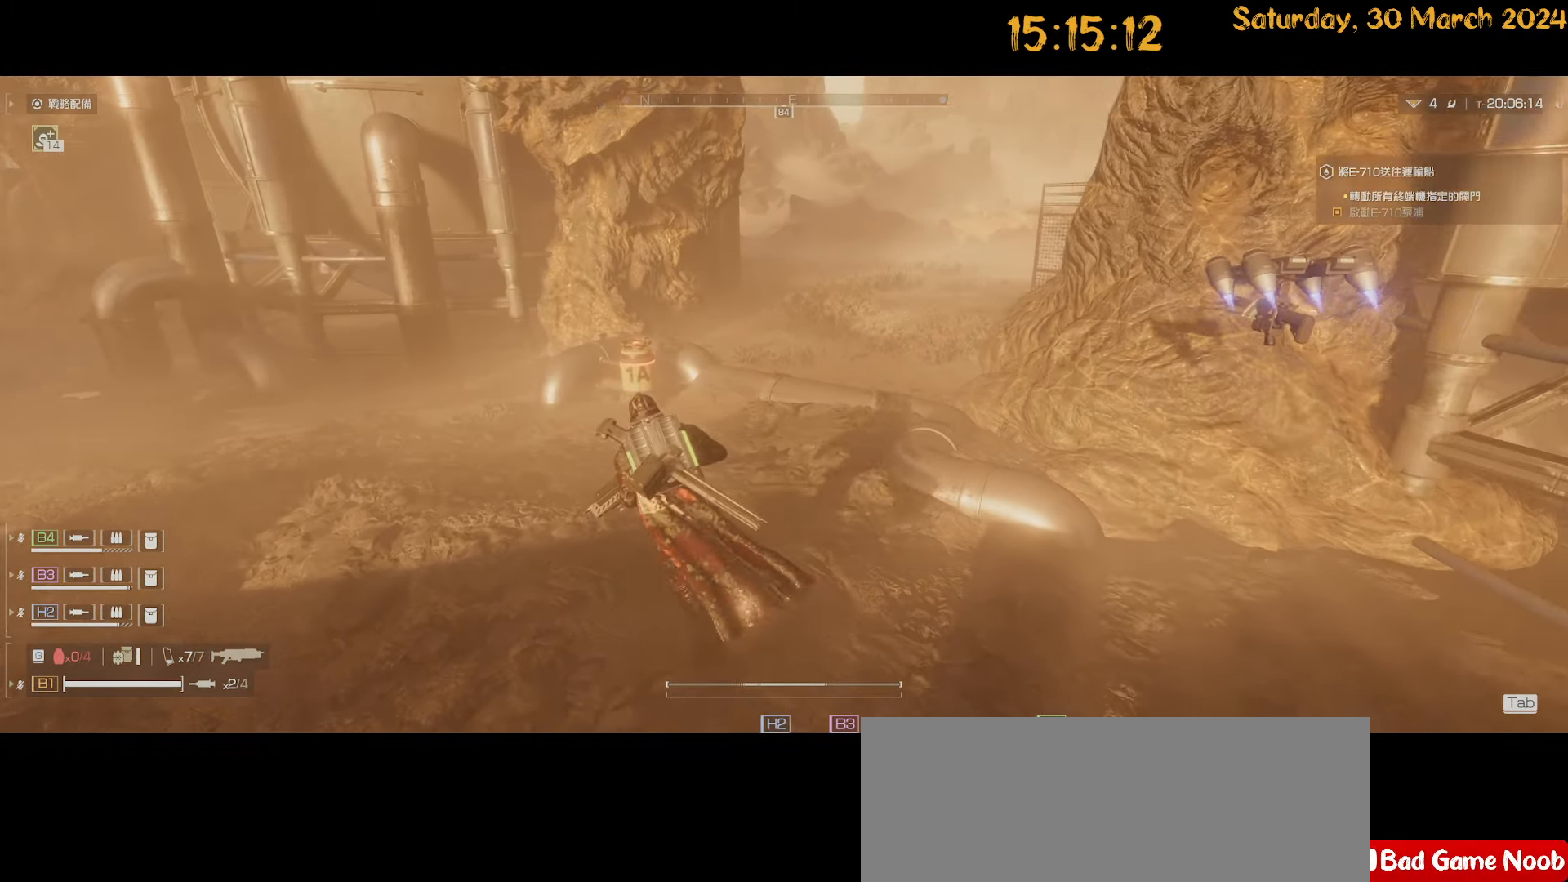
{"keys": ["w"], "mouse": [], "mouse_move": "still", "events": [[400, "a", "up"]]}
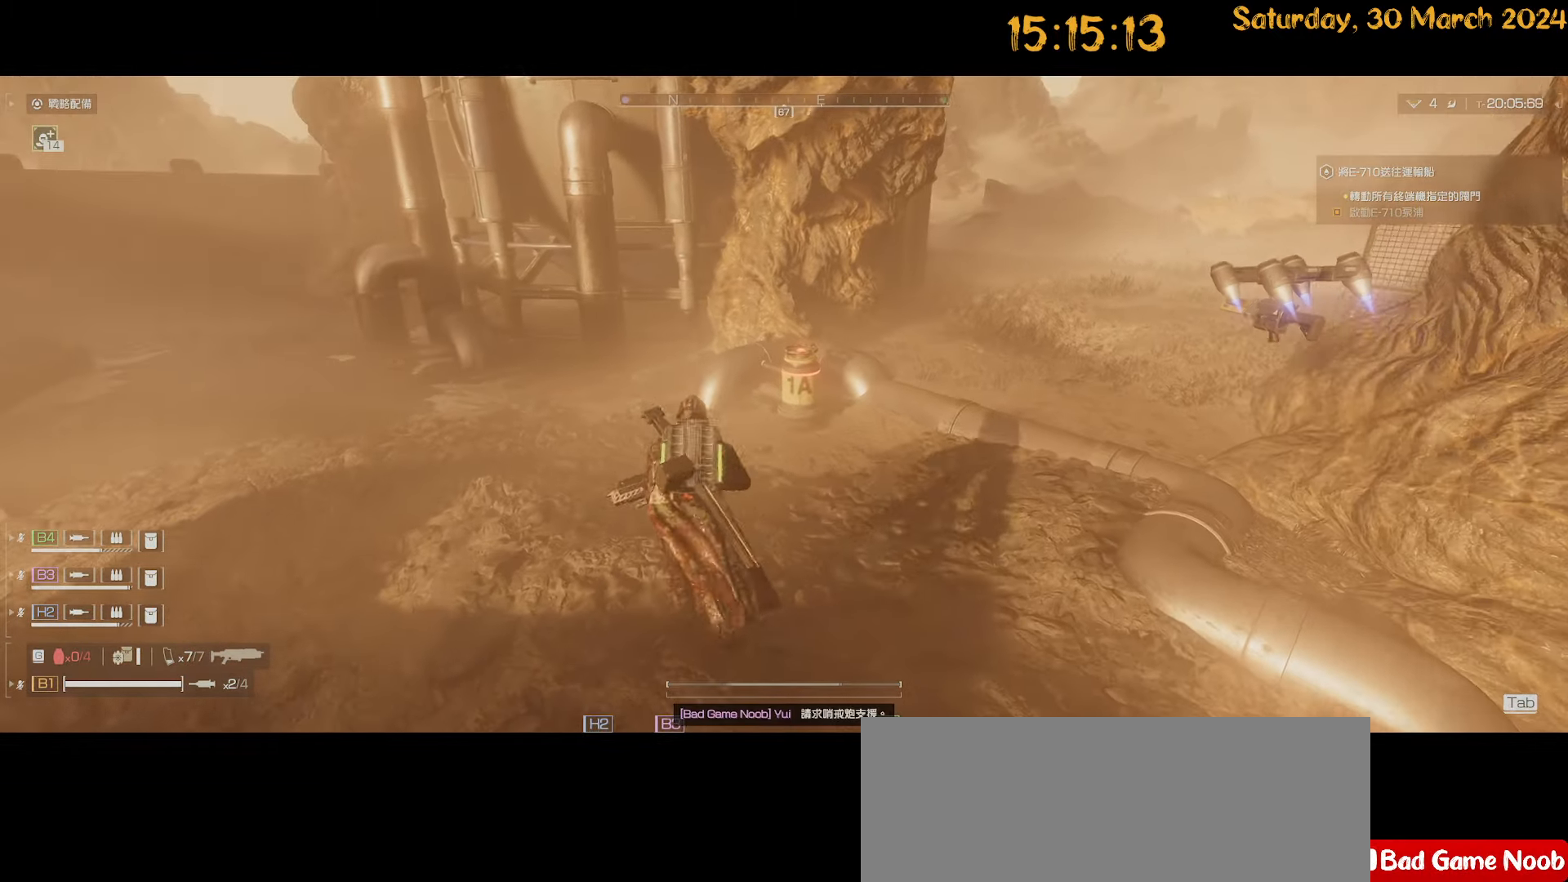
{"keys": ["shift", "w"], "mouse": [], "mouse_move": "still", "events": [[367, "shift", "down"]]}
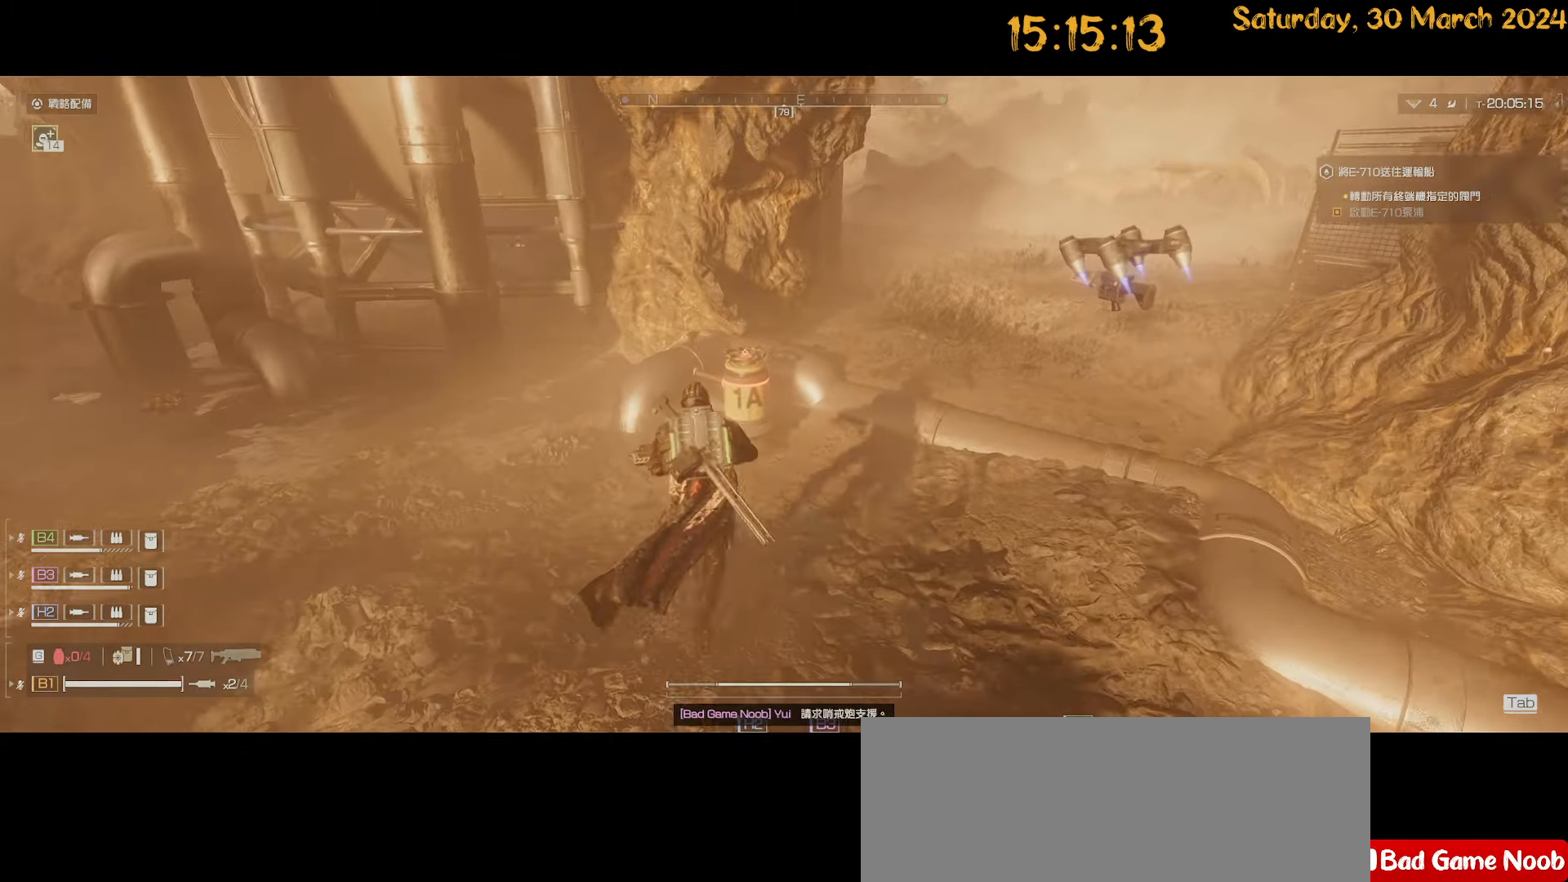
{"keys": ["e"], "mouse": [], "mouse_move": "still", "events": [[234, "shift", "up"], [434, "e", "down"], [484, "w", "up"]]}
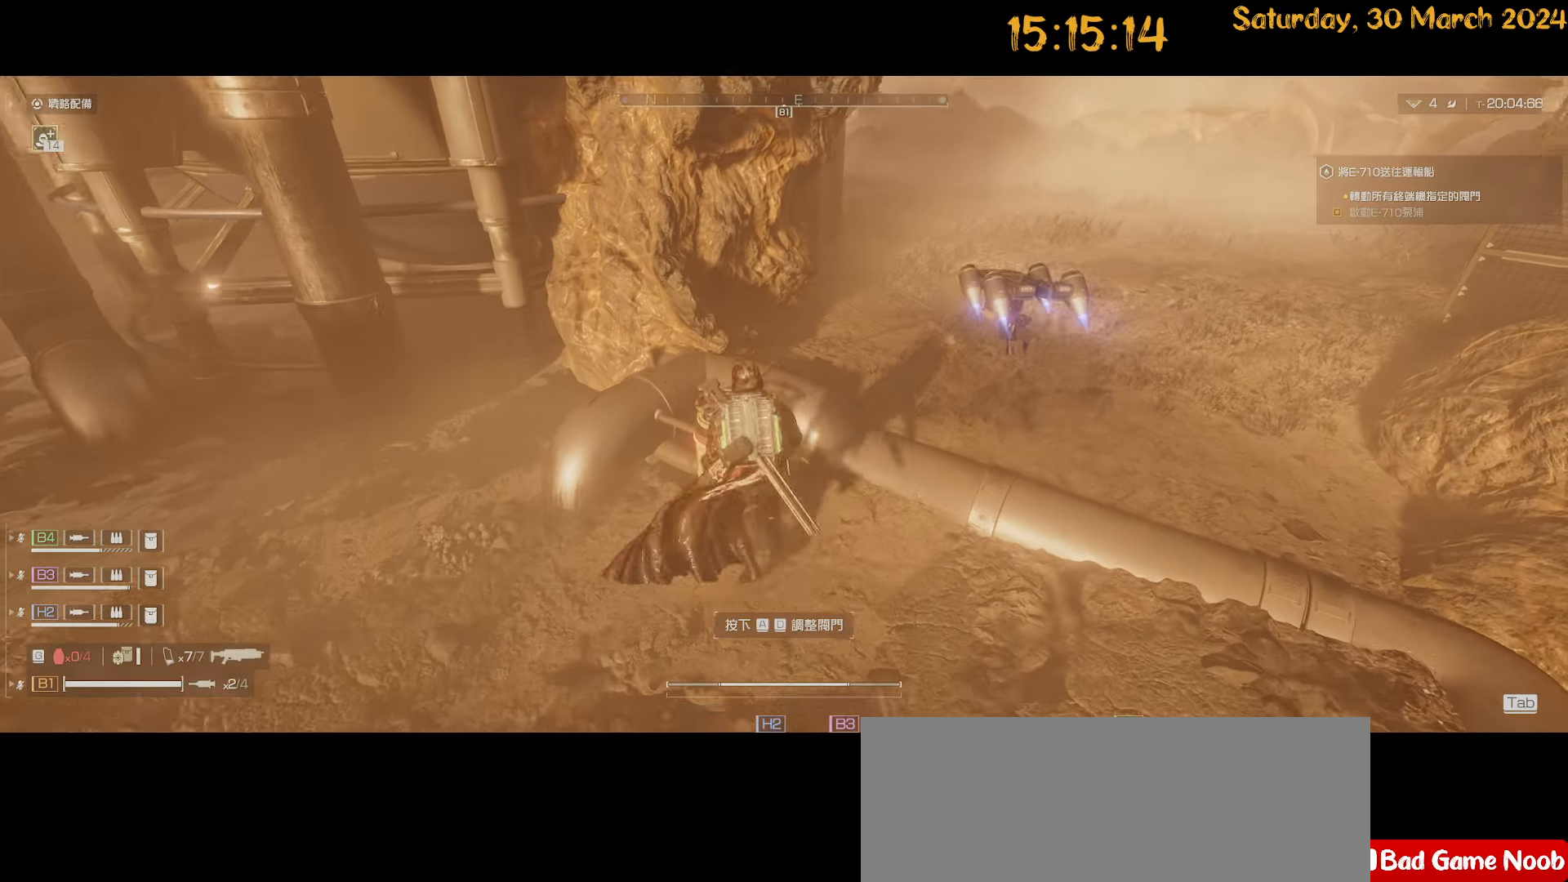
{"keys": ["d"], "mouse": [], "mouse_move": "right", "events": [[34, "e", "up"], [217, "d", "down"]]}
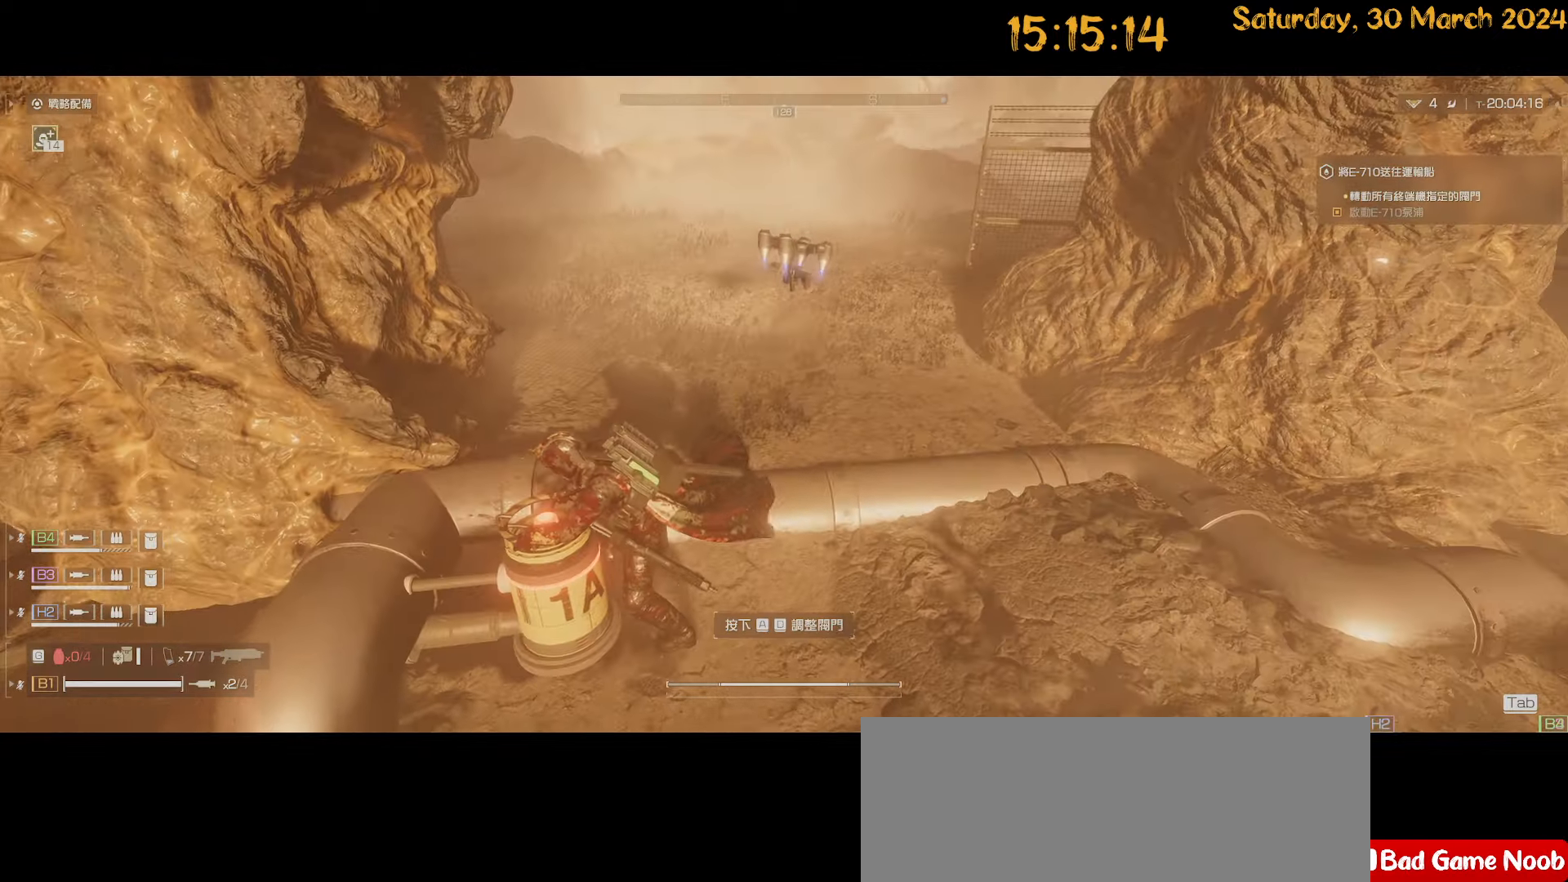
{"keys": ["d"], "mouse": [], "mouse_move": "still", "events": []}
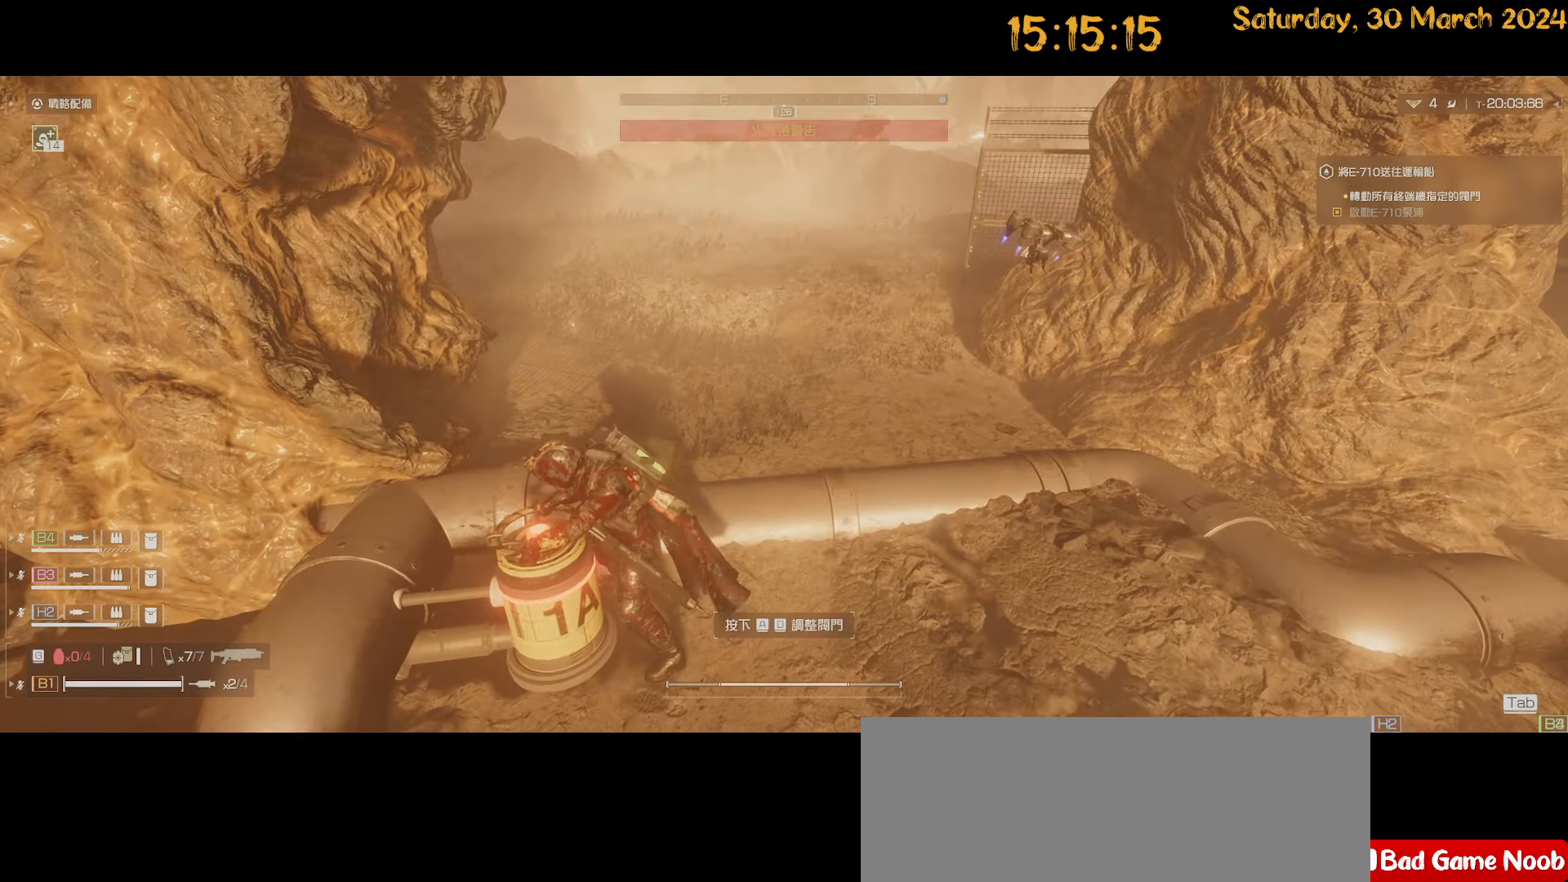
{"keys": ["d"], "mouse": [], "mouse_move": "still", "events": []}
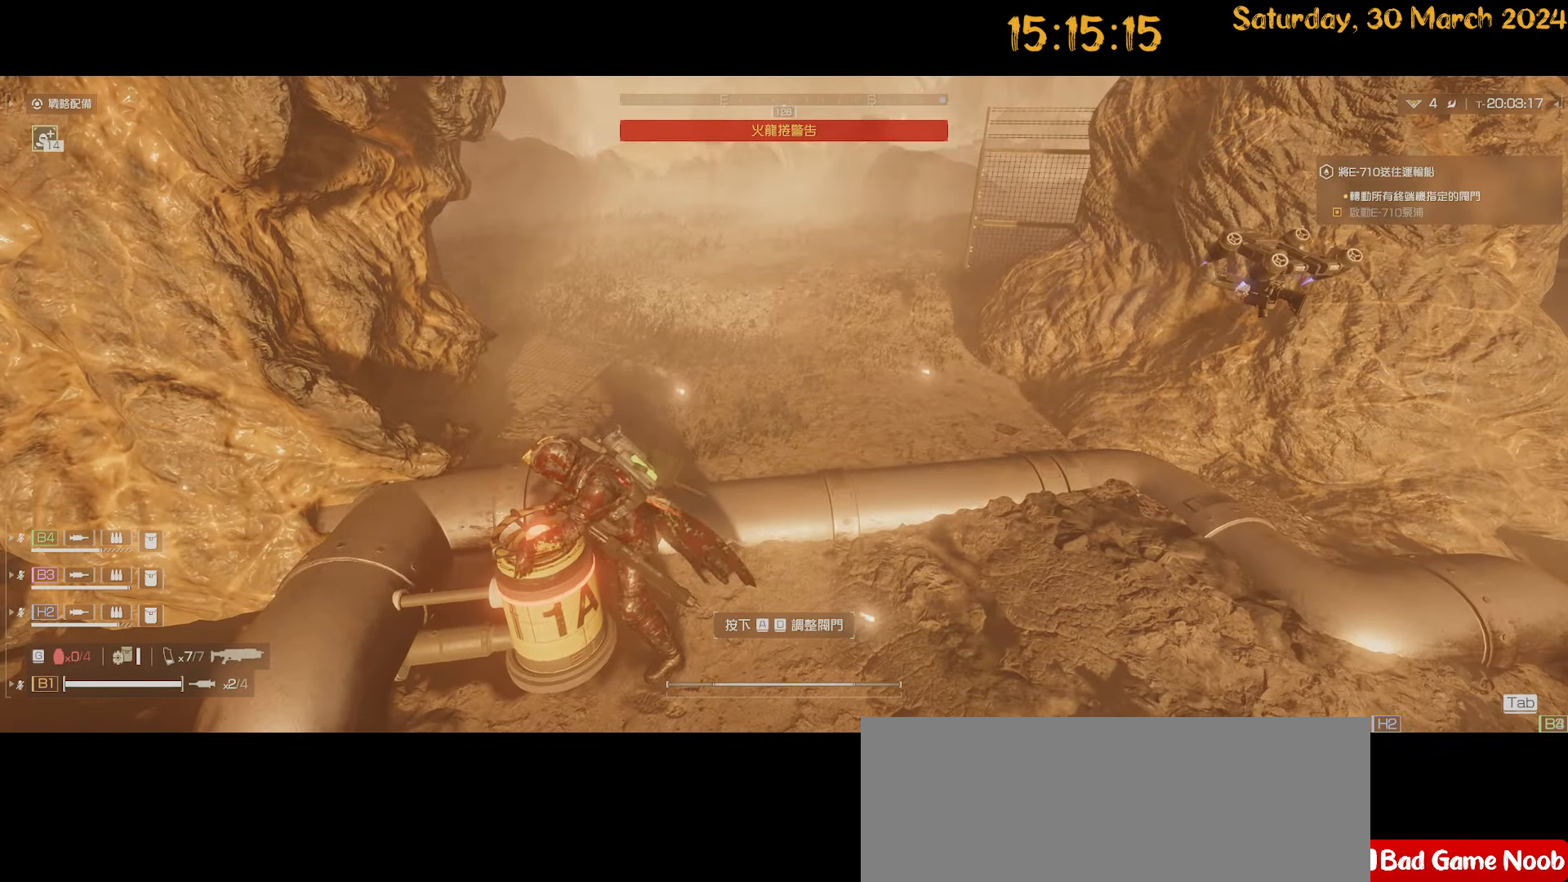
{"keys": ["d"], "mouse": [], "mouse_move": "still", "events": []}
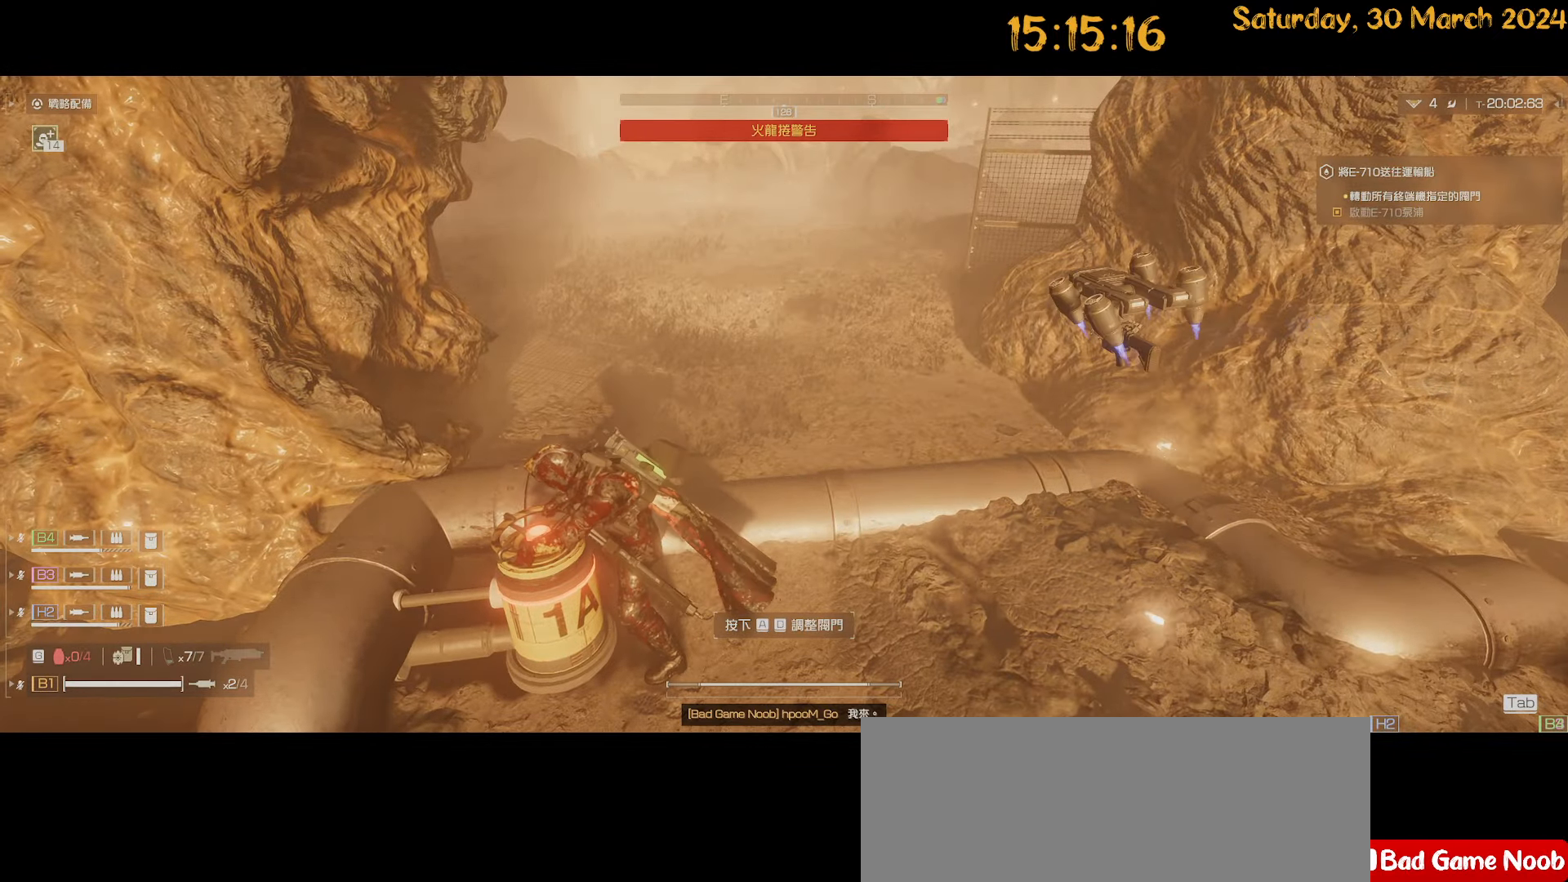
{"keys": ["d"], "mouse": [], "mouse_move": "still", "events": []}
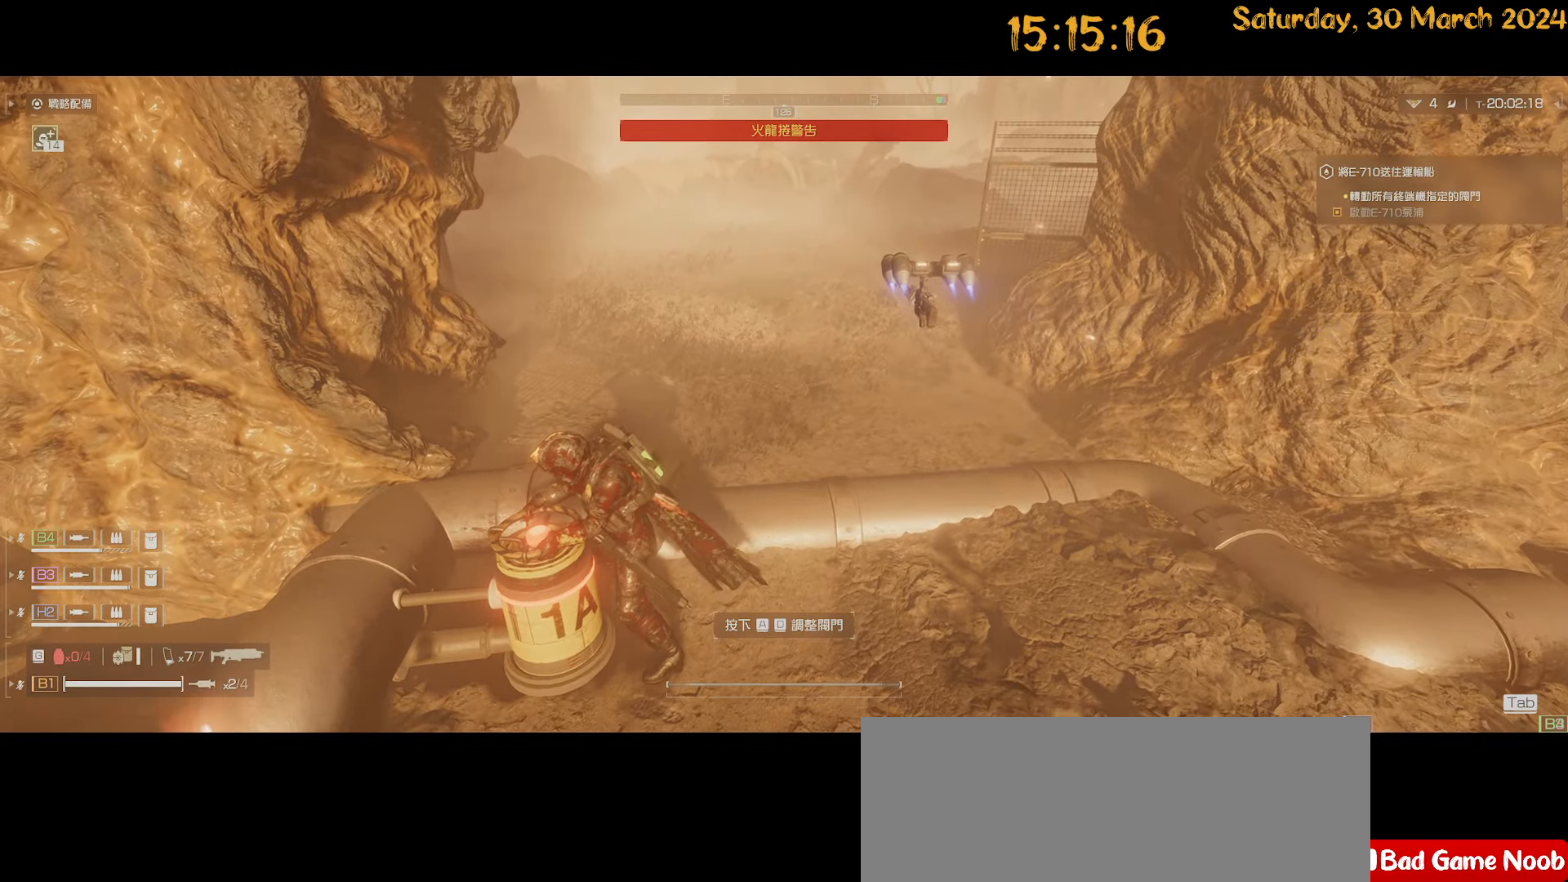
{"keys": ["d"], "mouse": [], "mouse_move": "still", "events": []}